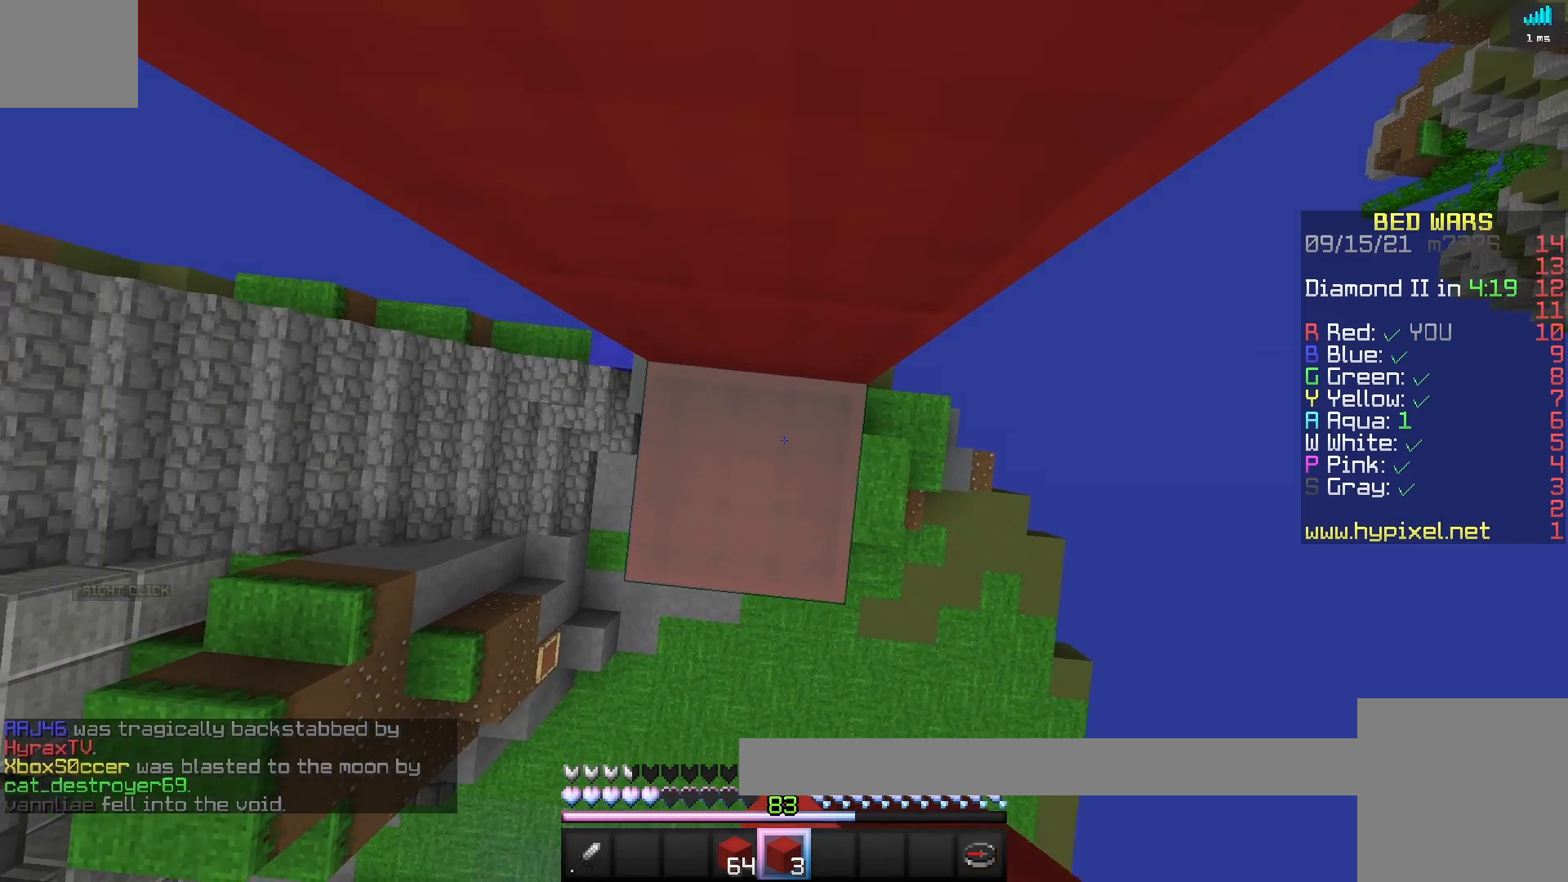
Gameplay with keyboard; each line is a JSON object with the keys held at the frame after it. "events" lists presses ("down") and releases ("up") of "a", "d", "s", "space" and "w" between this image and that frame as [ms after this image, input, new state], when the widget could be followed in between. No other keys are recorded. Mouse input is not recorded.
{"keys": ["space"], "events": []}
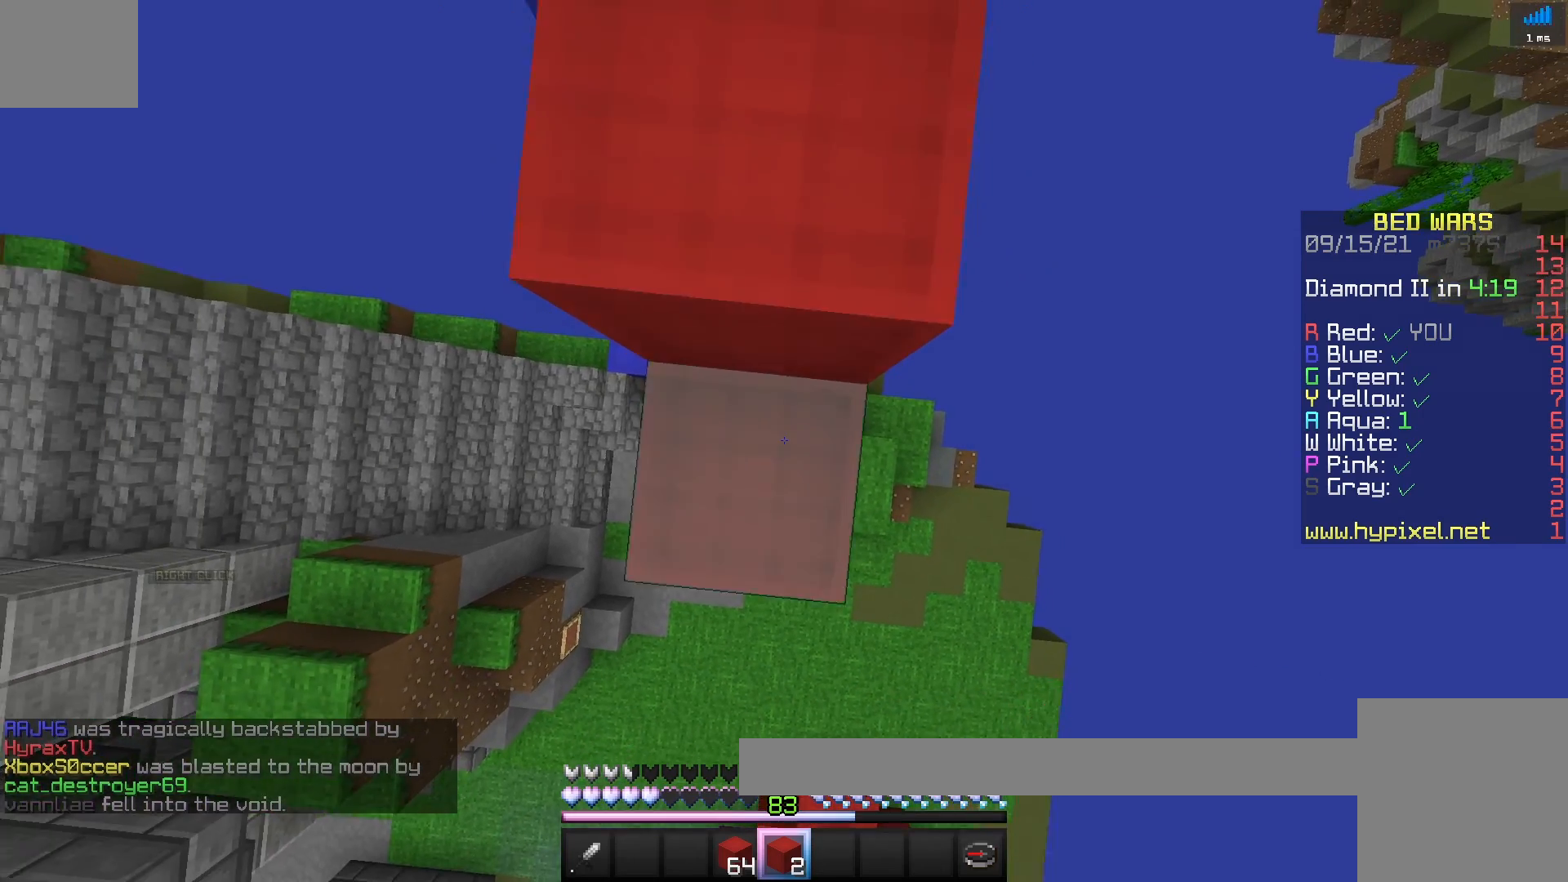
{"keys": ["space", "w"], "events": [[200, "w", "down"]]}
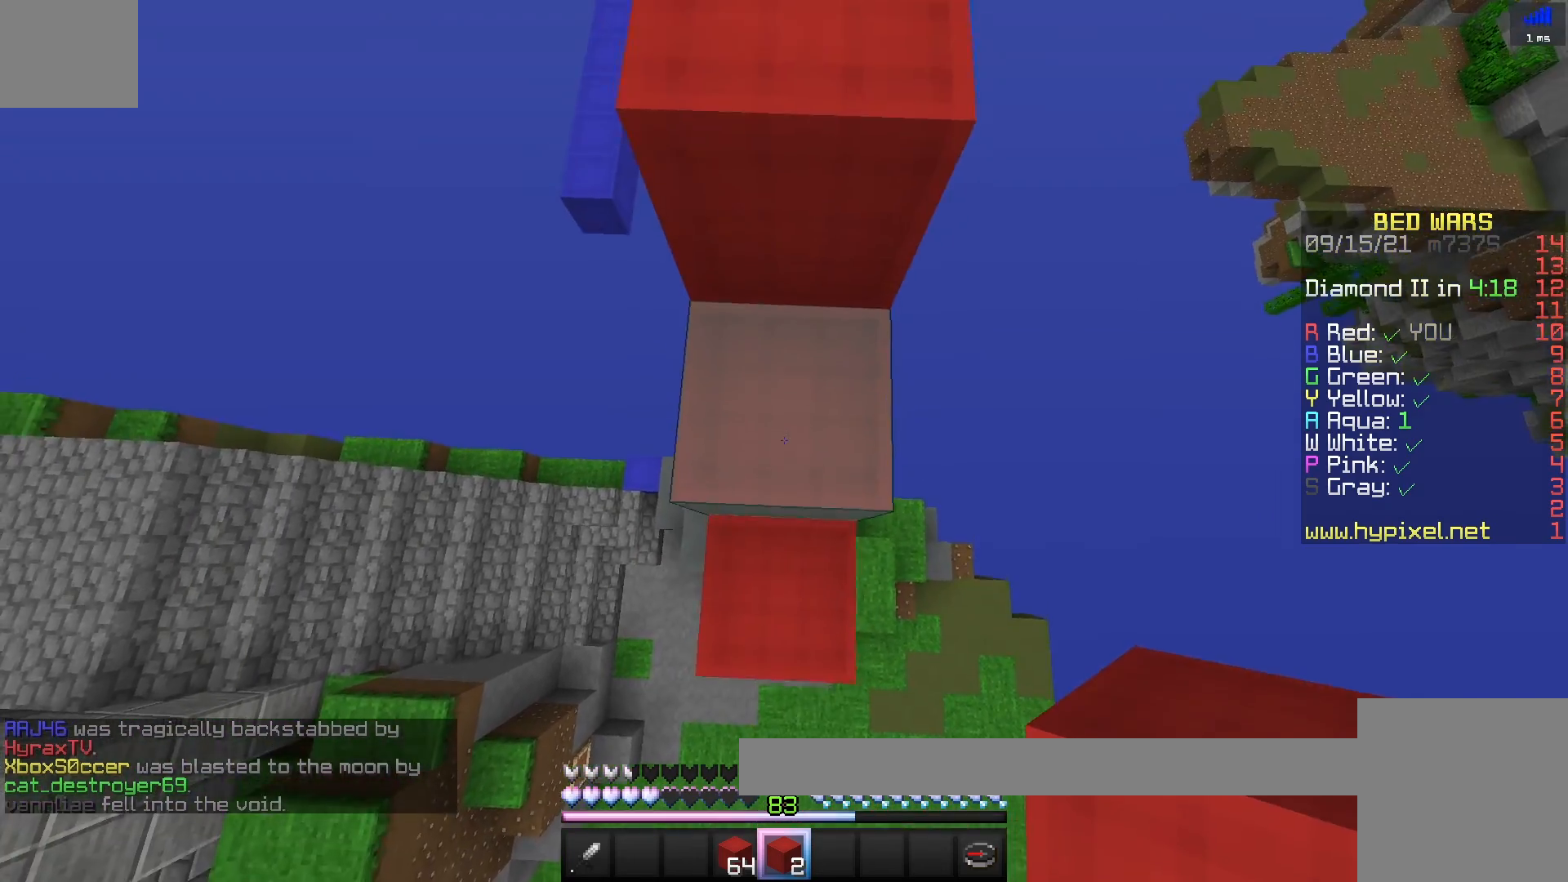
{"keys": ["space", "w"], "events": [[67, "space", "up"], [250, "space", "down"]]}
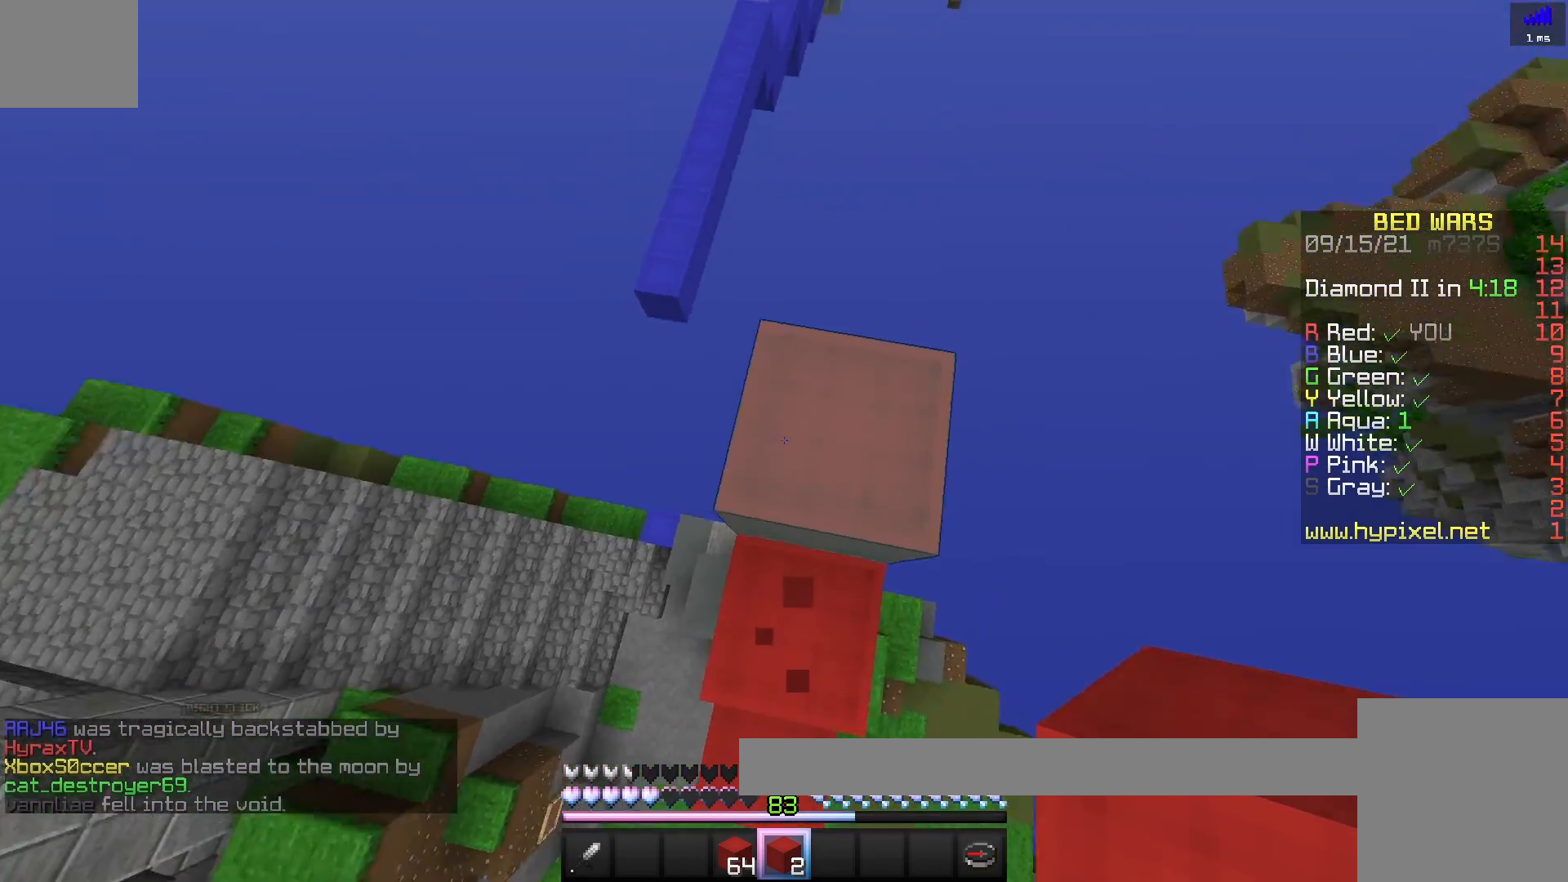
{"keys": ["d"], "events": [[117, "space", "up"], [217, "w", "up"], [383, "d", "down"]]}
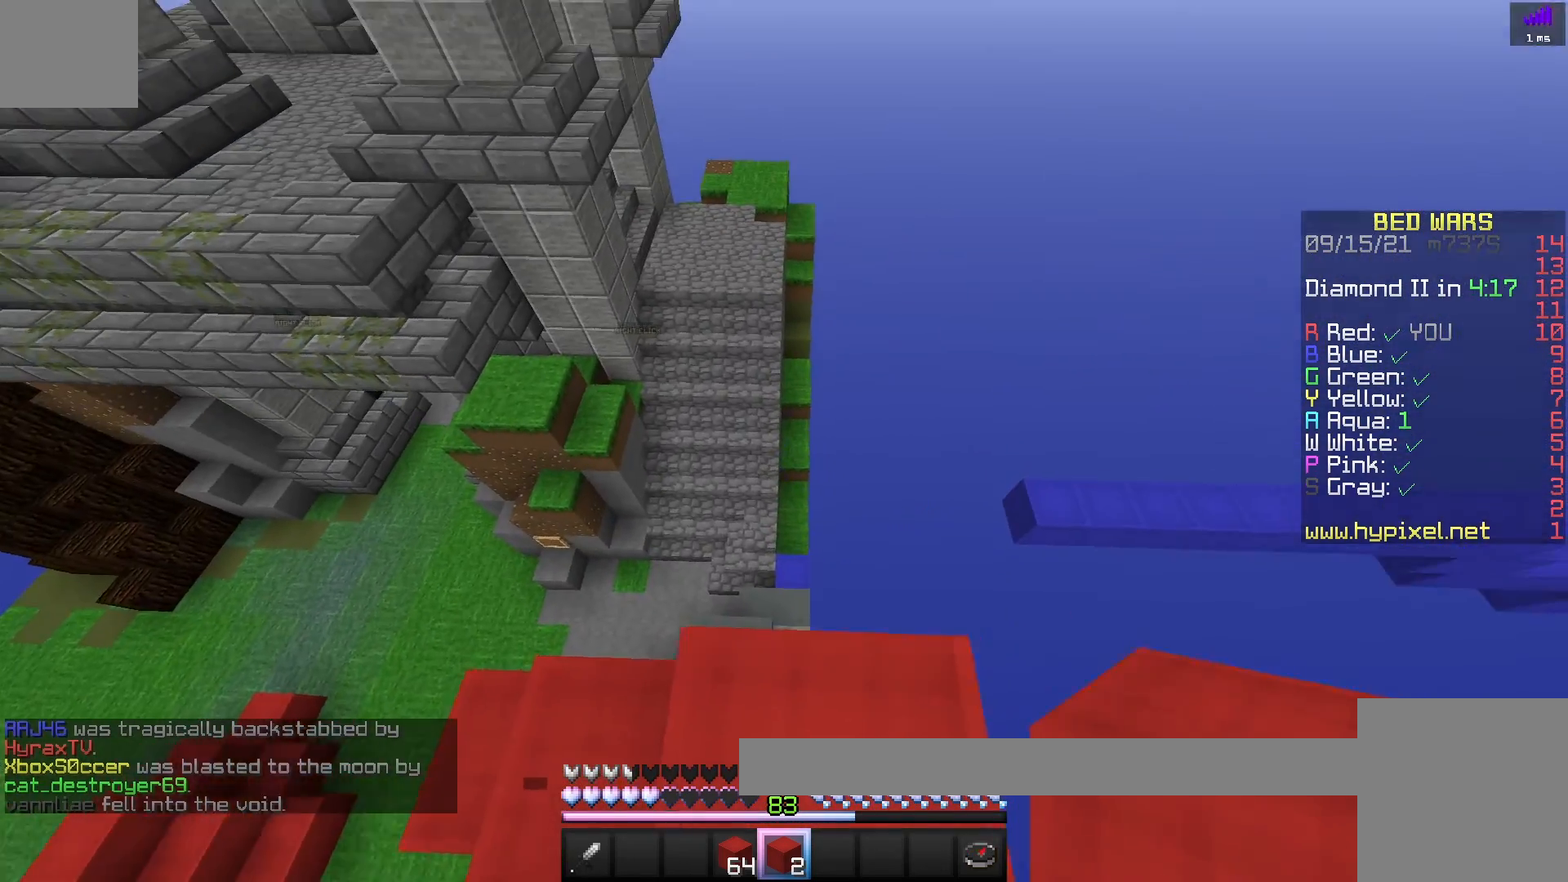
{"keys": ["s"], "events": [[167, "d", "up"], [283, "s", "down"]]}
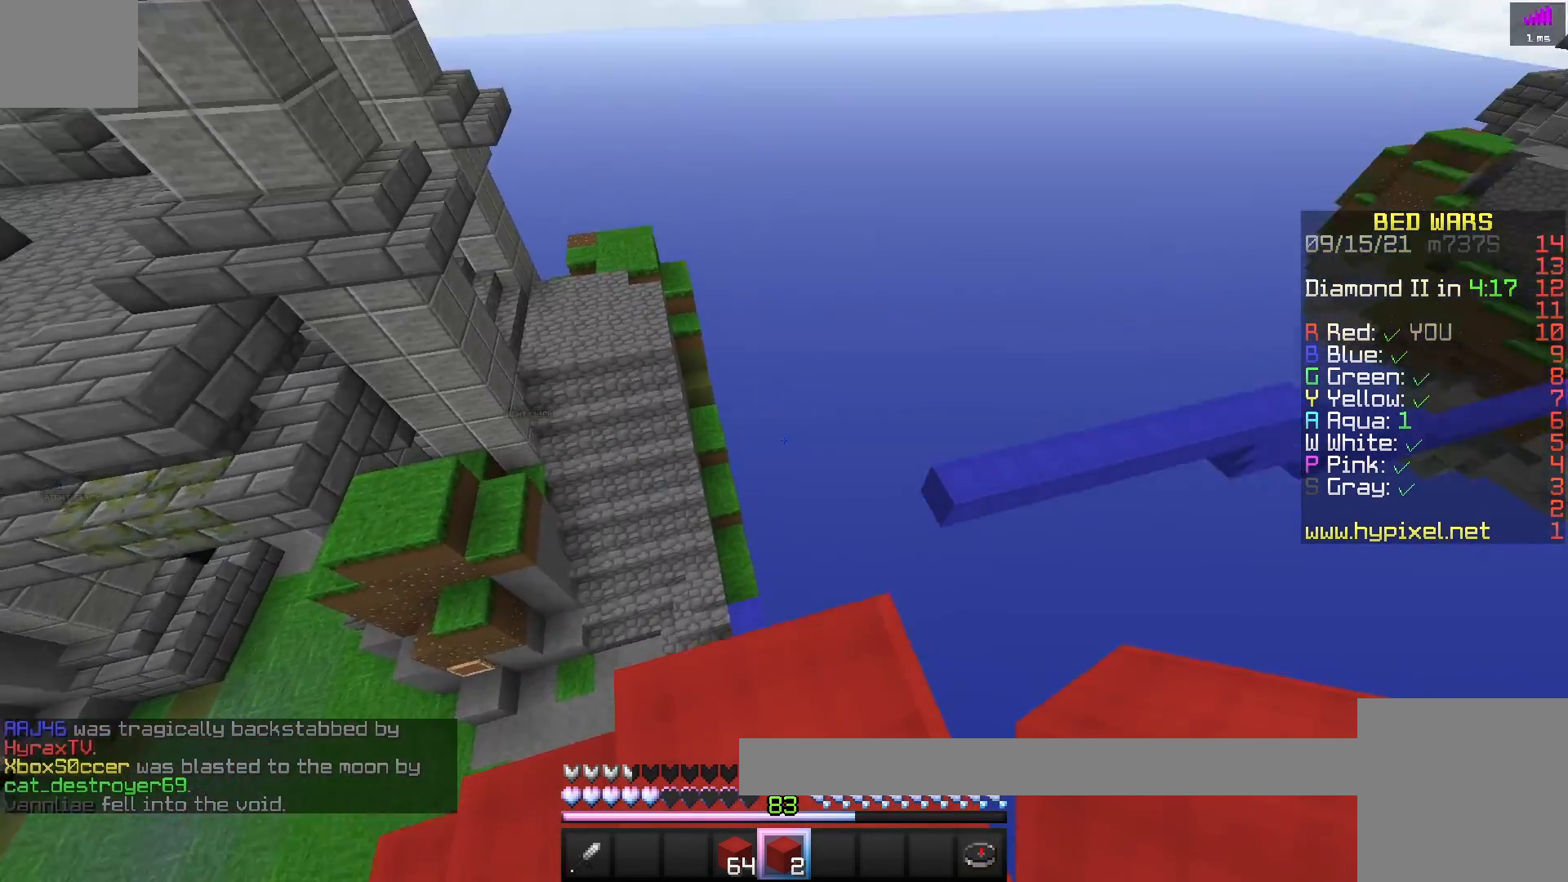
{"keys": ["w"], "events": [[150, "s", "up"], [317, "w", "down"]]}
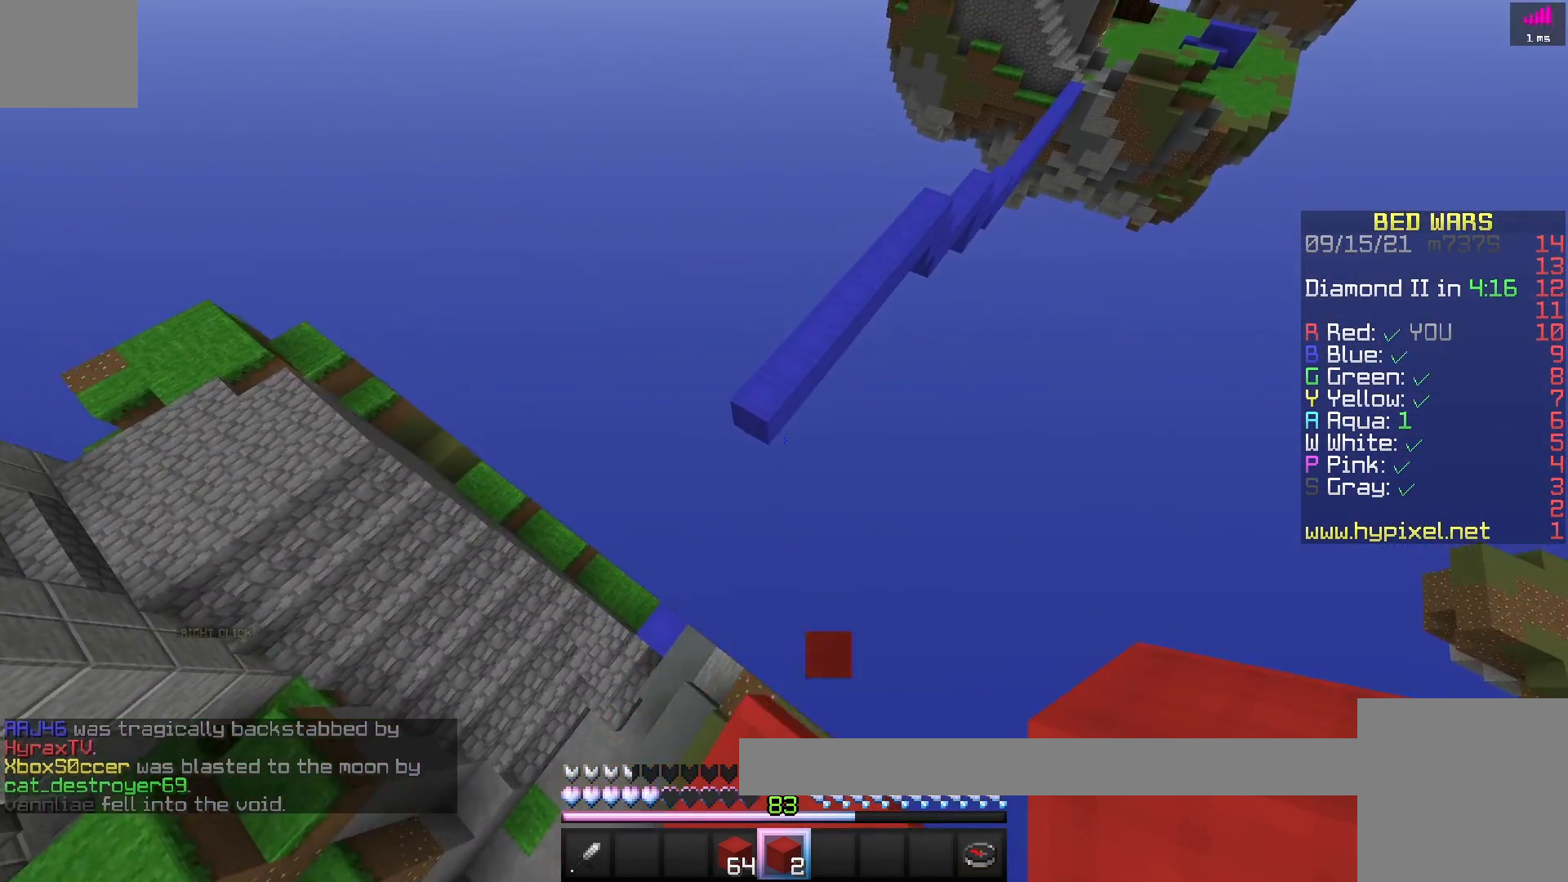
{"keys": ["space", "w"], "events": [[17, "space", "down"]]}
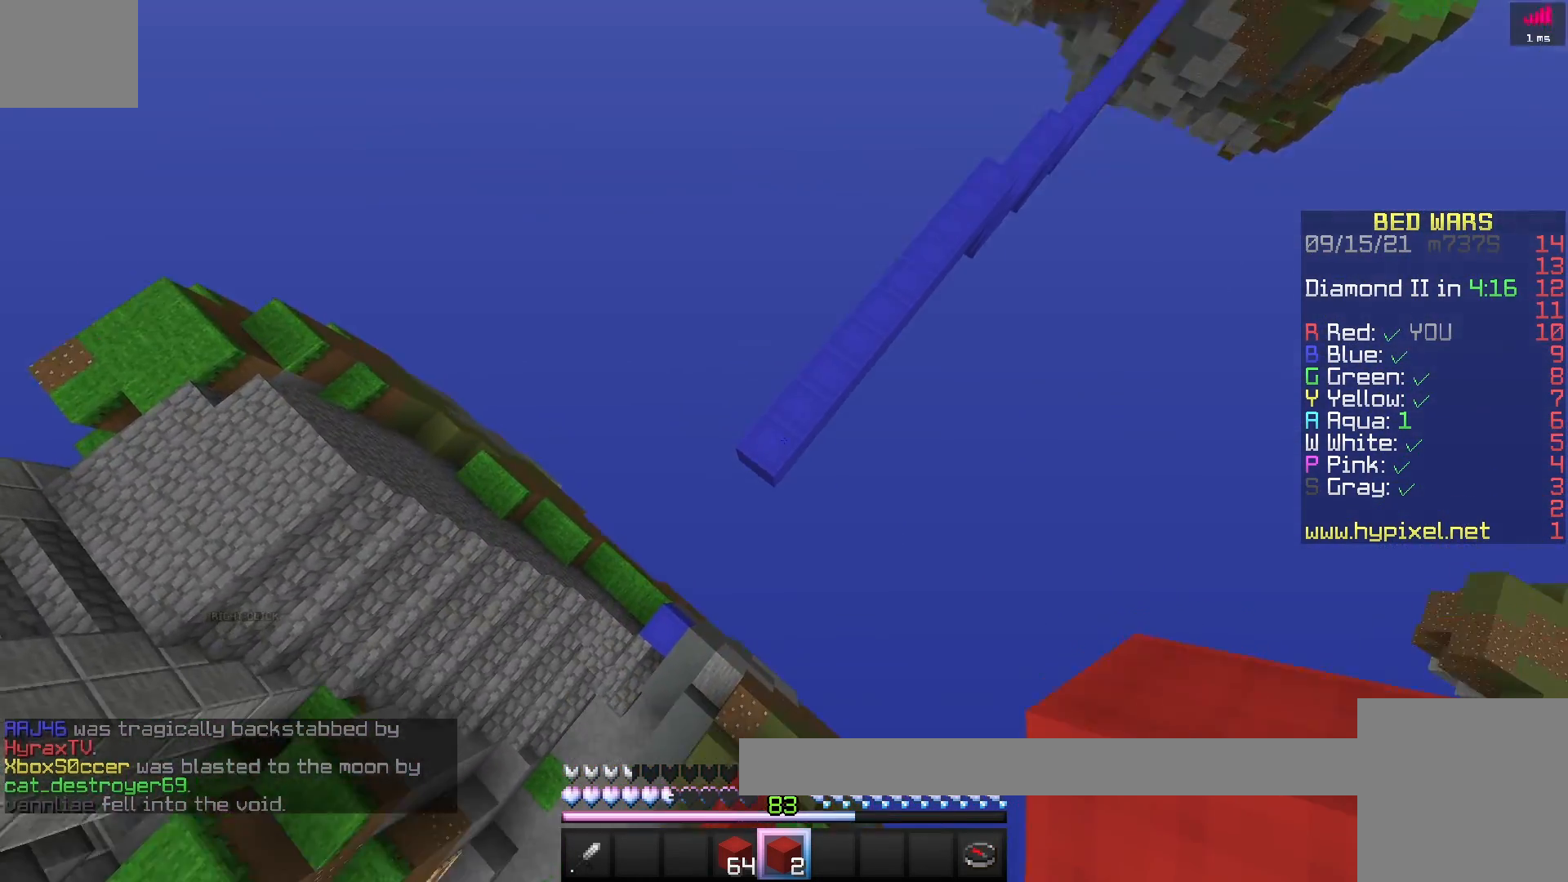
{"keys": ["w"], "events": [[50, "space", "up"]]}
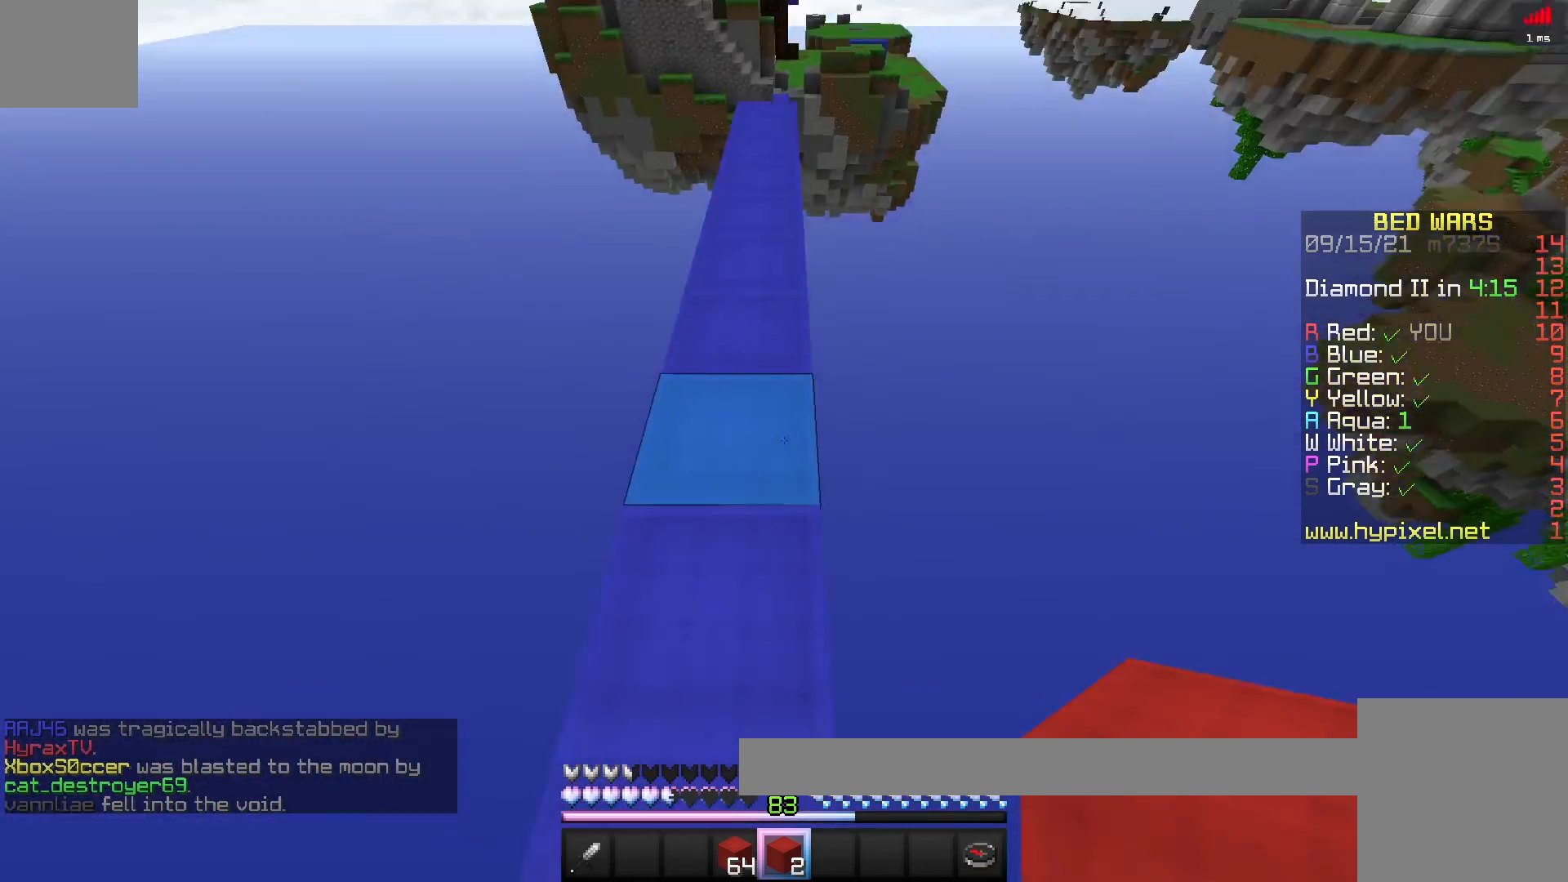
{"keys": ["space", "w"], "events": [[133, "space", "down"]]}
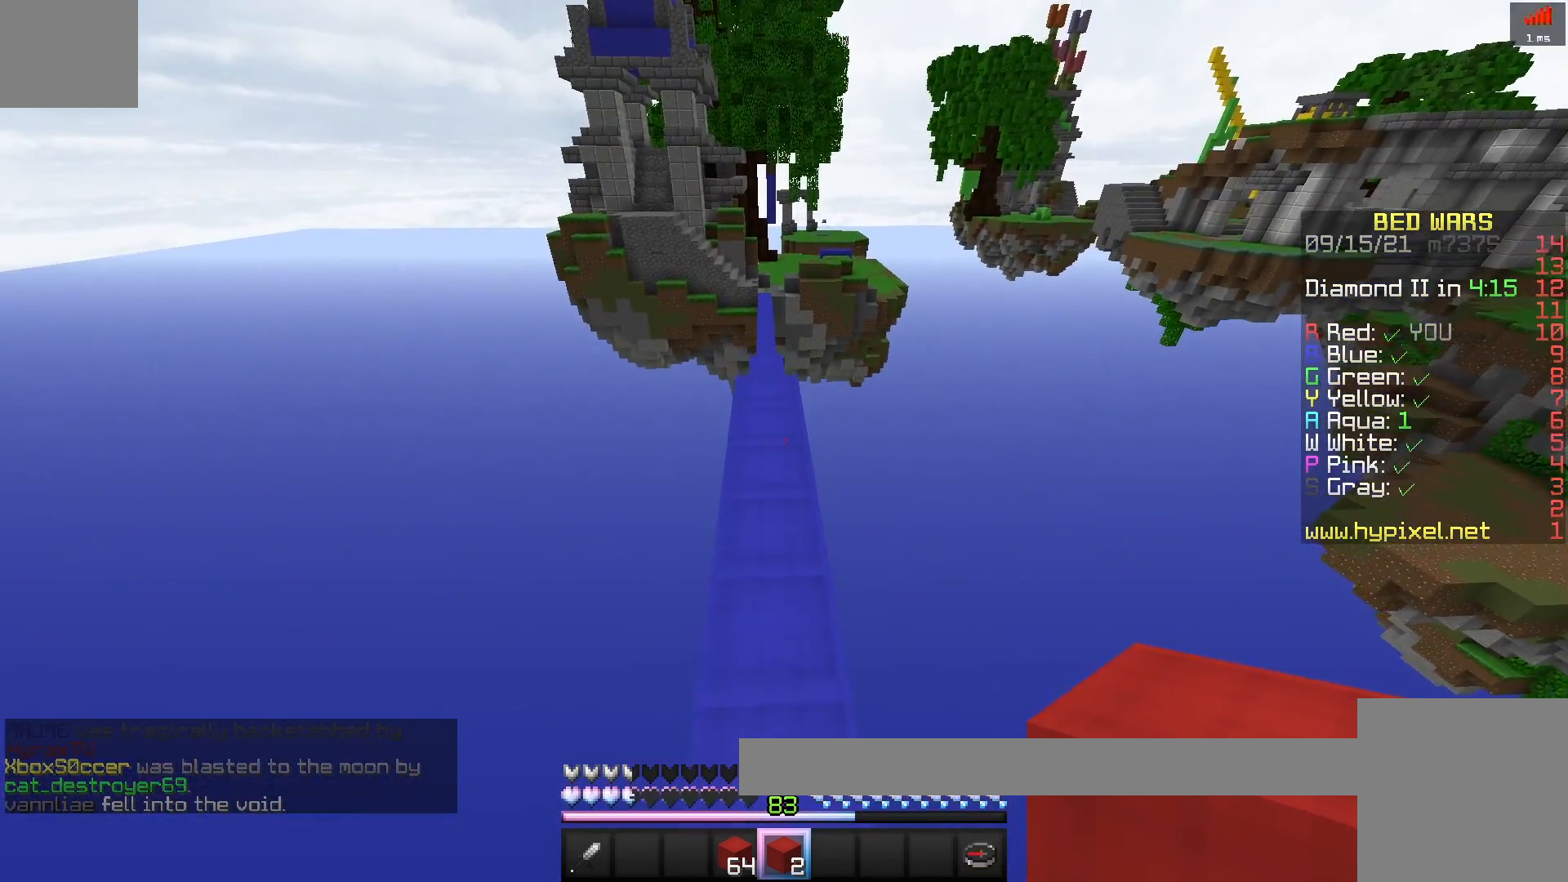
{"keys": ["space", "w"], "events": []}
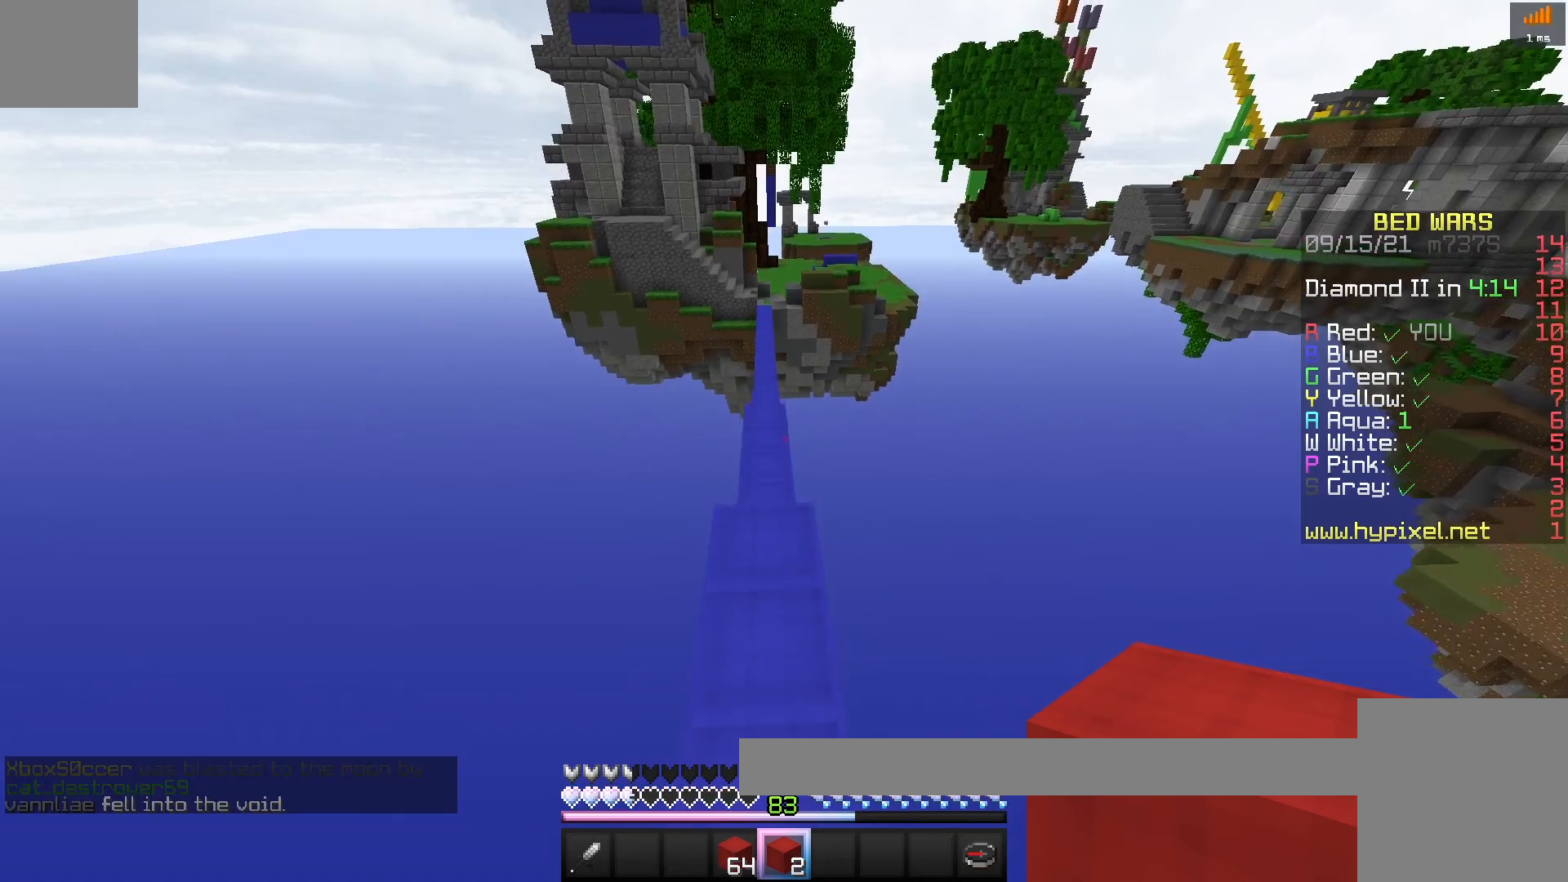
{"keys": ["space", "w"], "events": []}
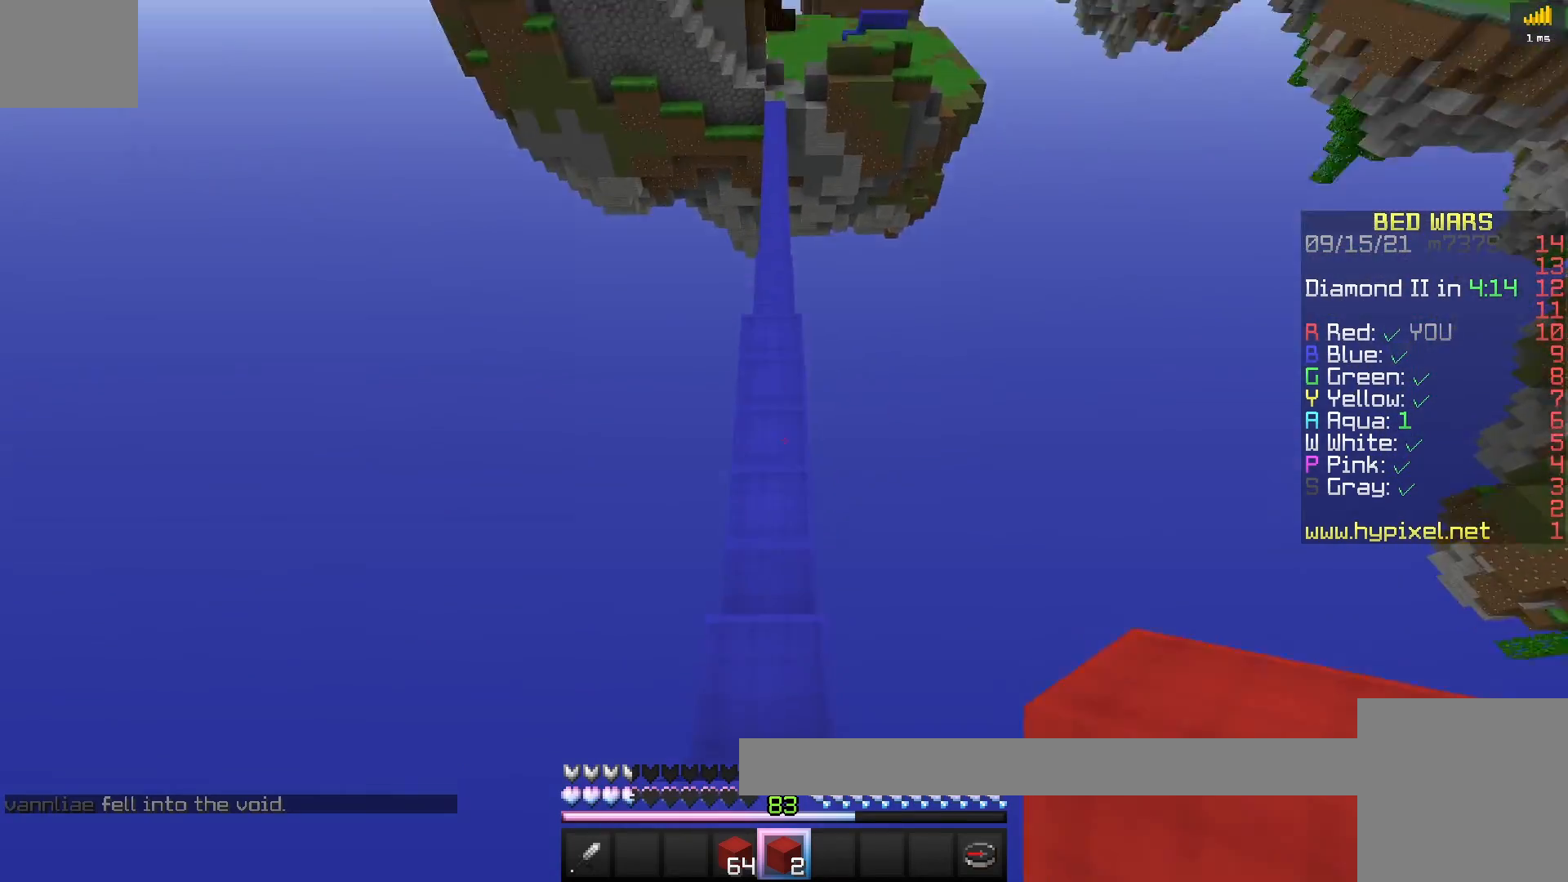
{"keys": ["space", "w"], "events": []}
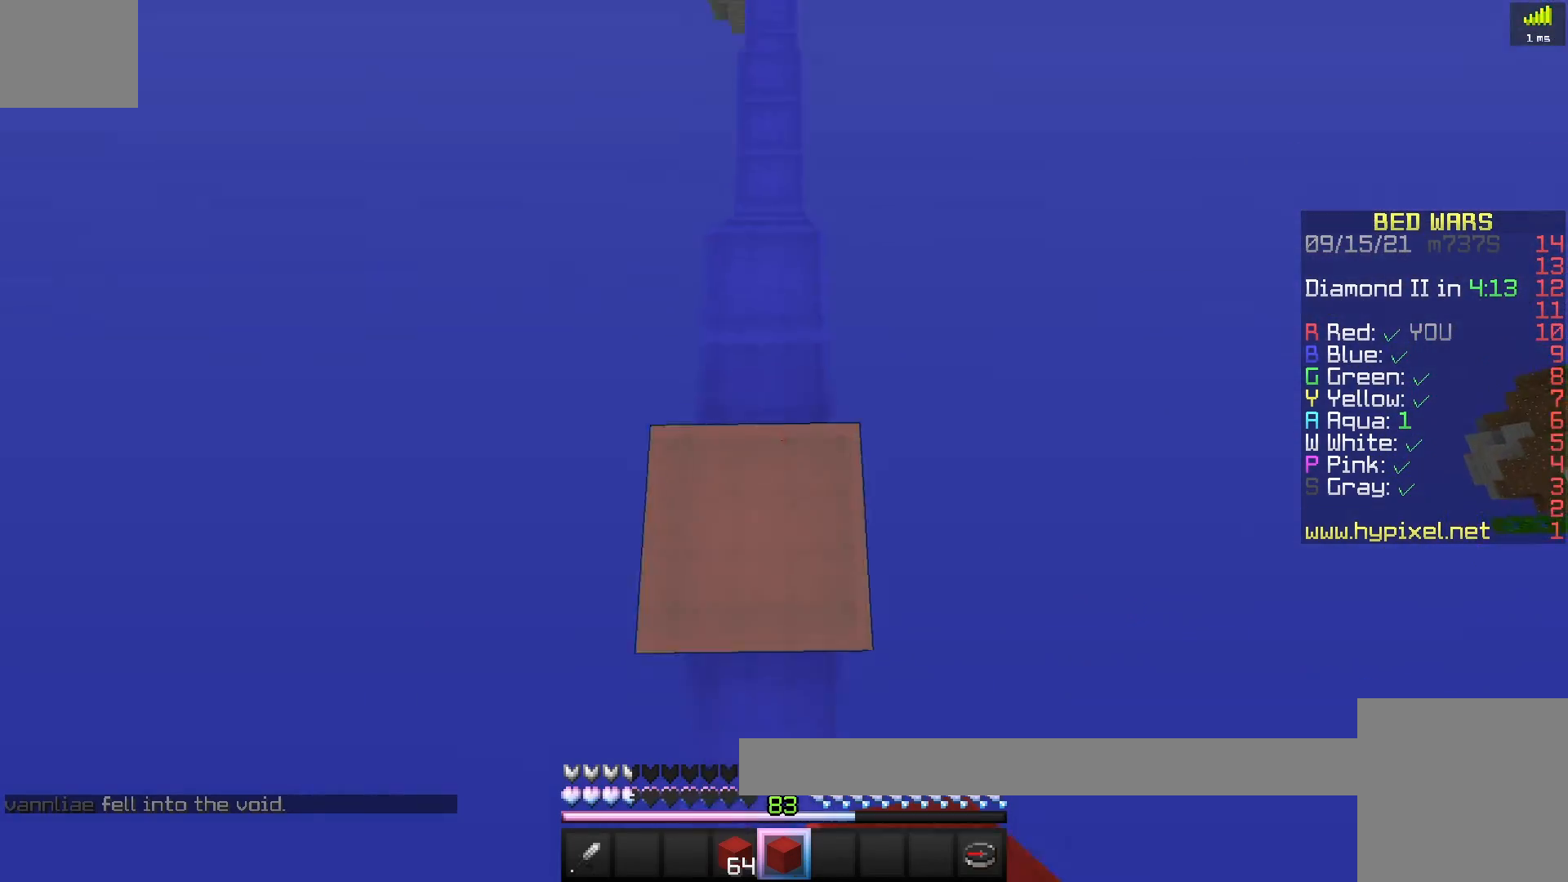
{"keys": ["space", "w"], "events": []}
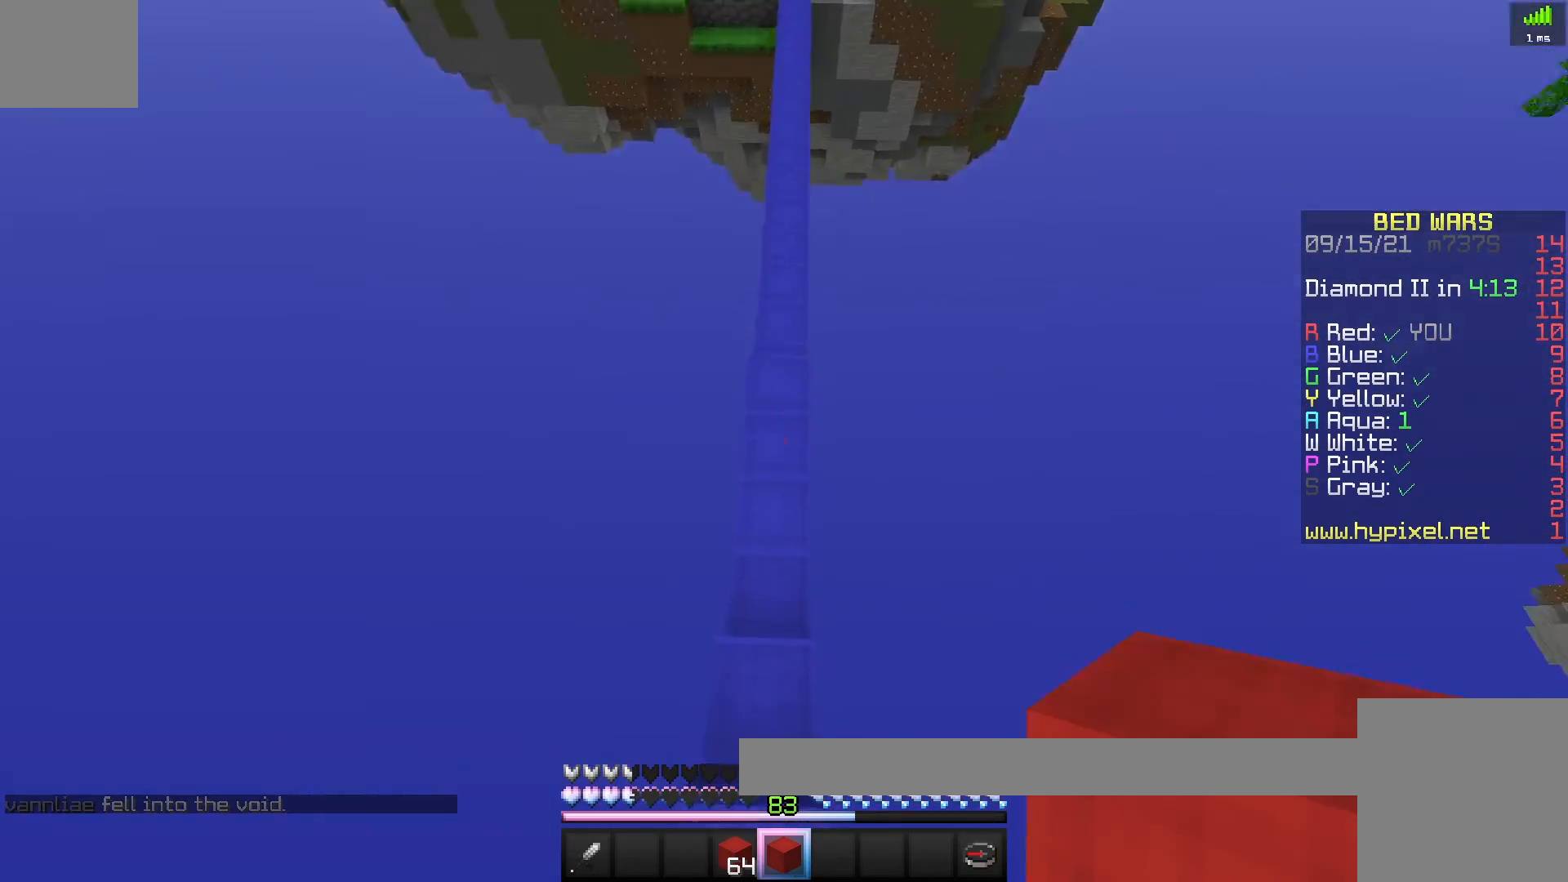
{"keys": ["space", "w"], "events": []}
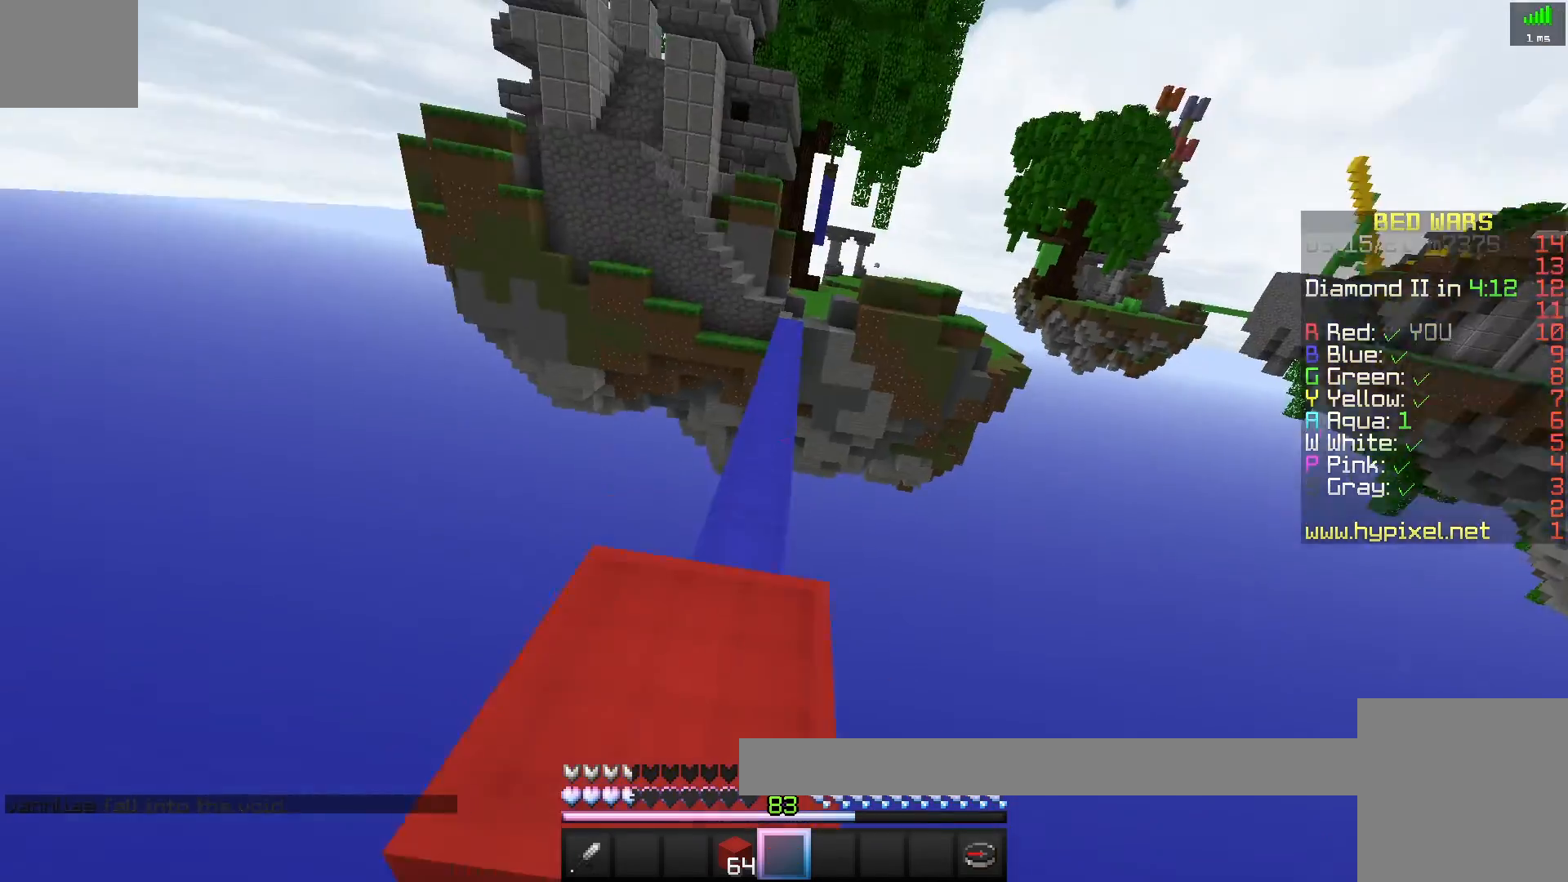
{"keys": ["space", "w"], "events": [[300, "space", "up"], [500, "space", "down"]]}
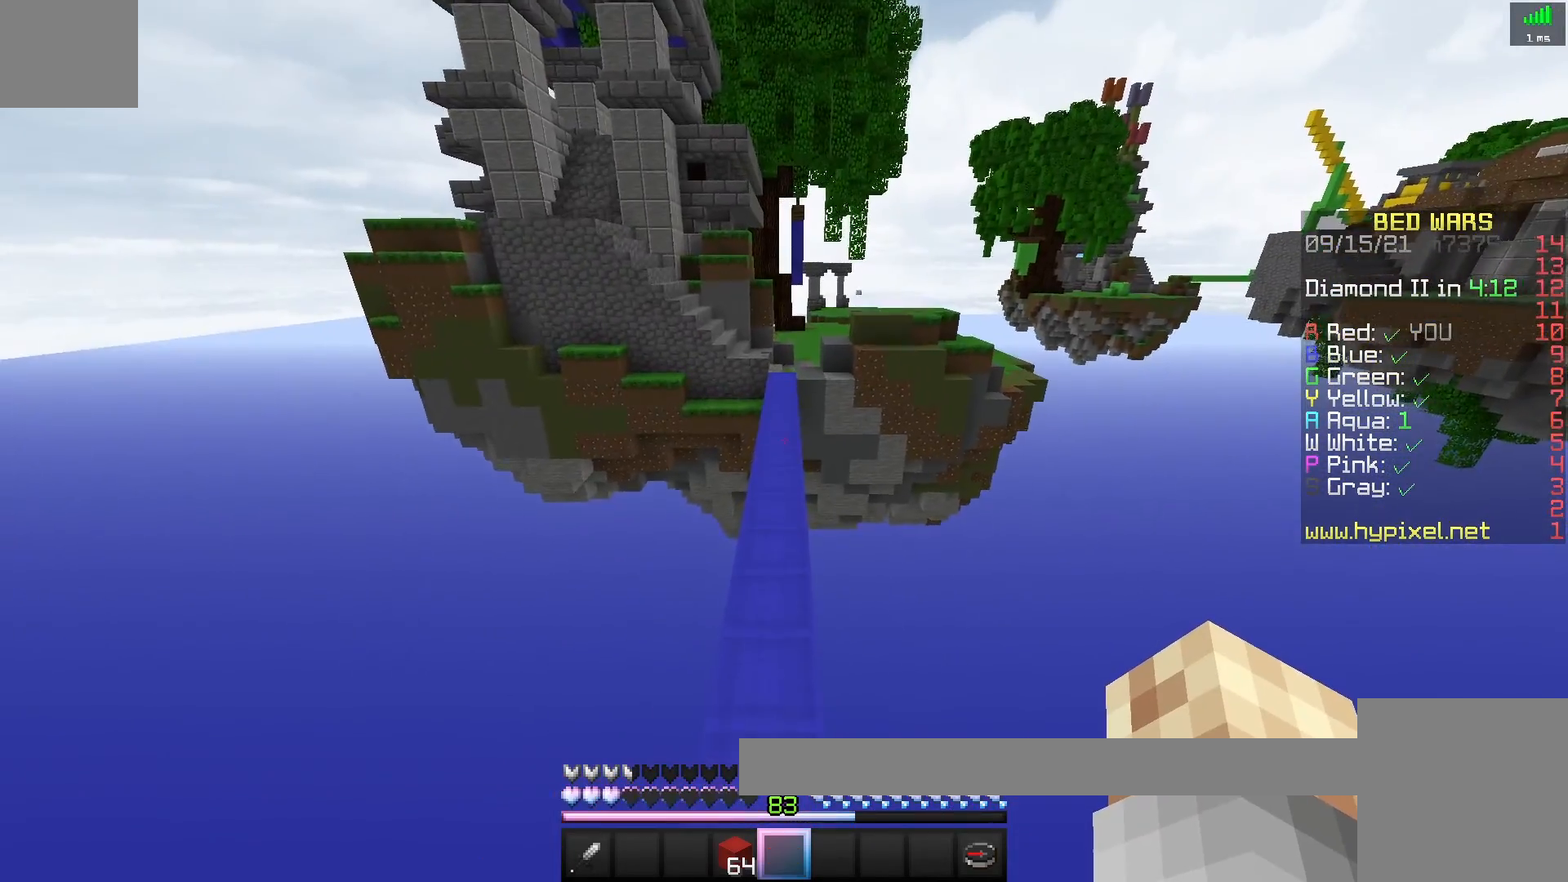
{"keys": ["space", "w"], "events": []}
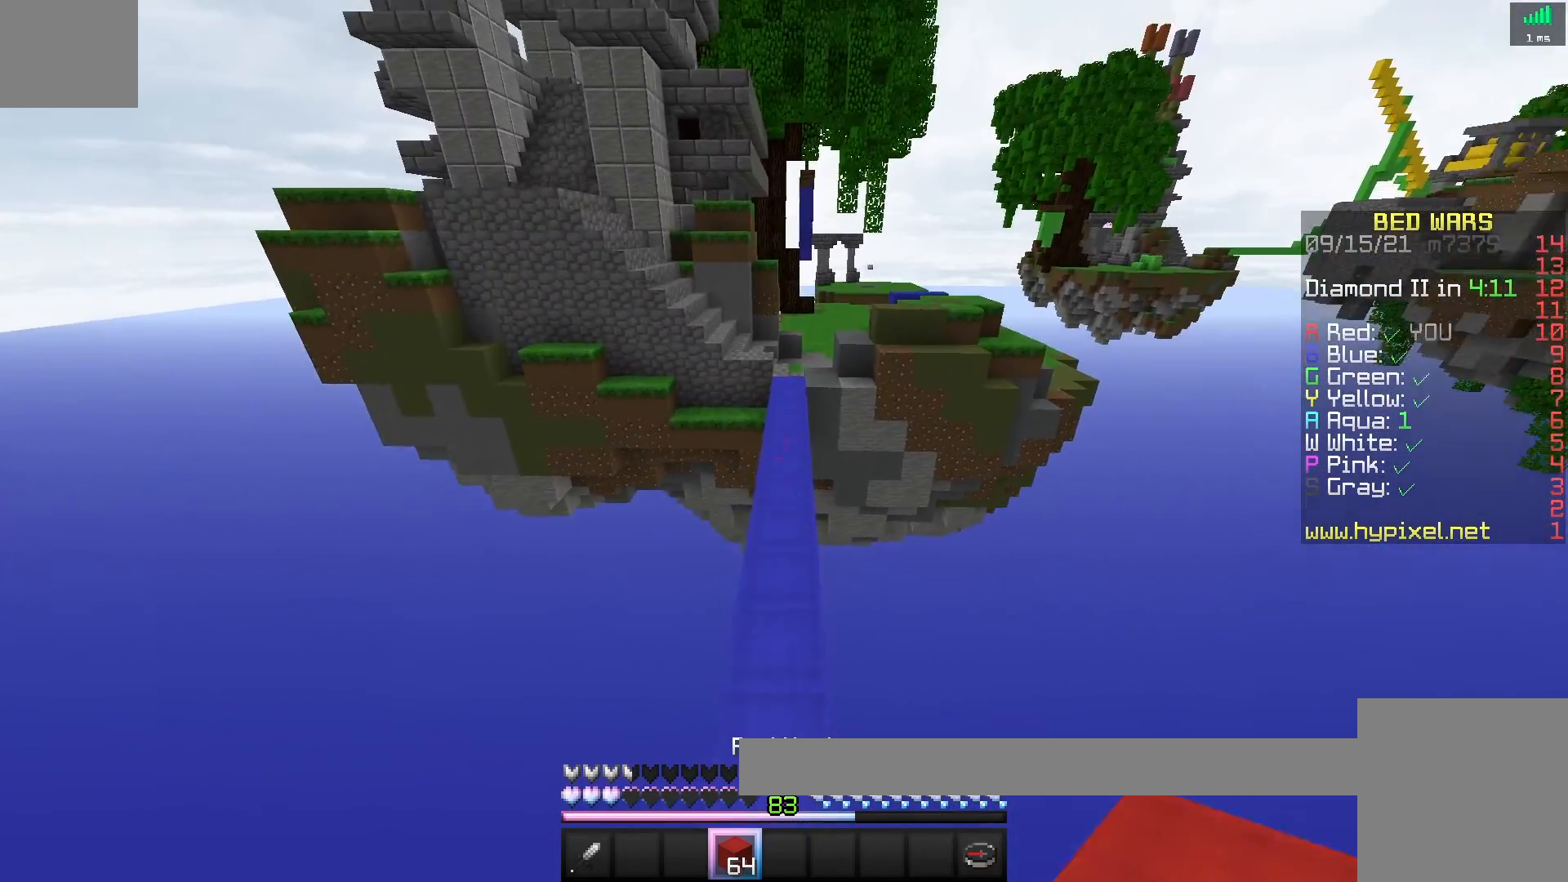
{"keys": ["space", "w"], "events": []}
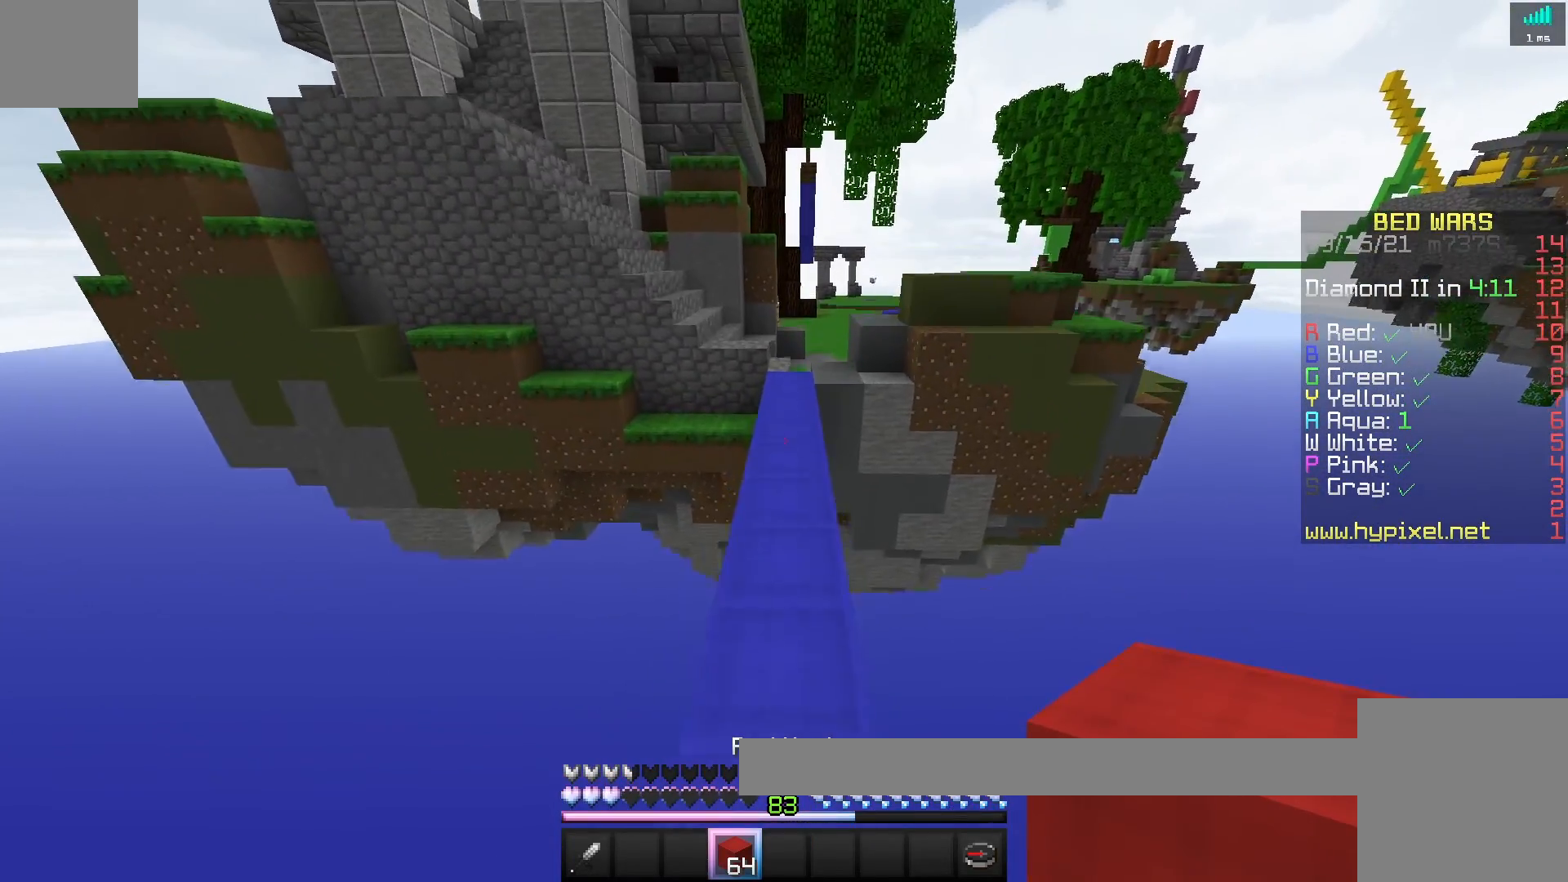
{"keys": ["space", "w"], "events": []}
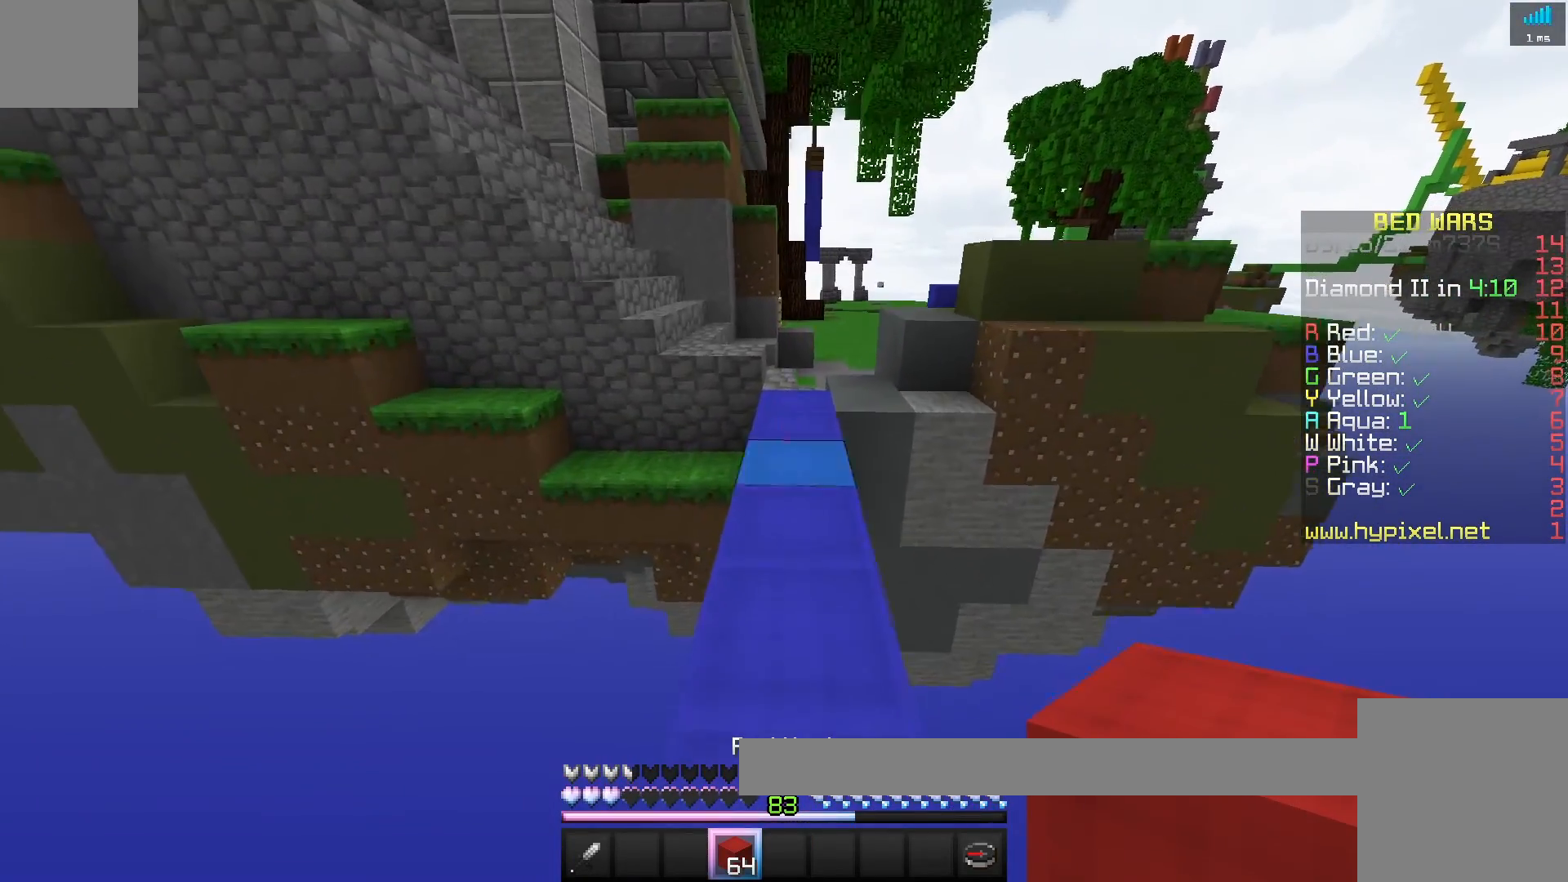
{"keys": ["space", "w"], "events": [[267, "d", "down"], [483, "d", "up"]]}
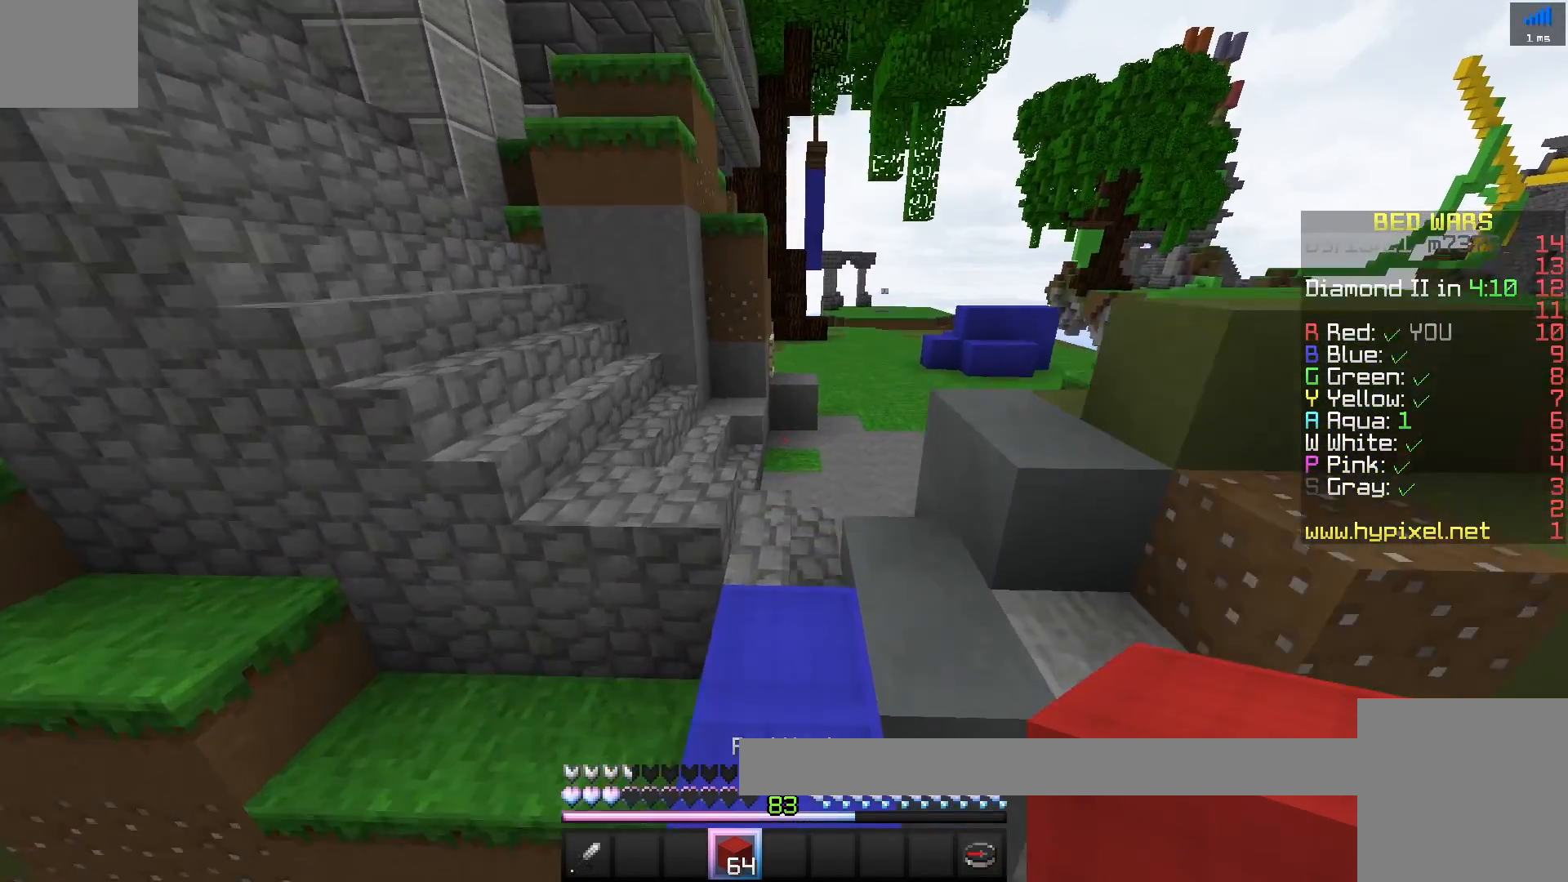
{"keys": ["d", "space", "w"], "events": [[417, "d", "down"]]}
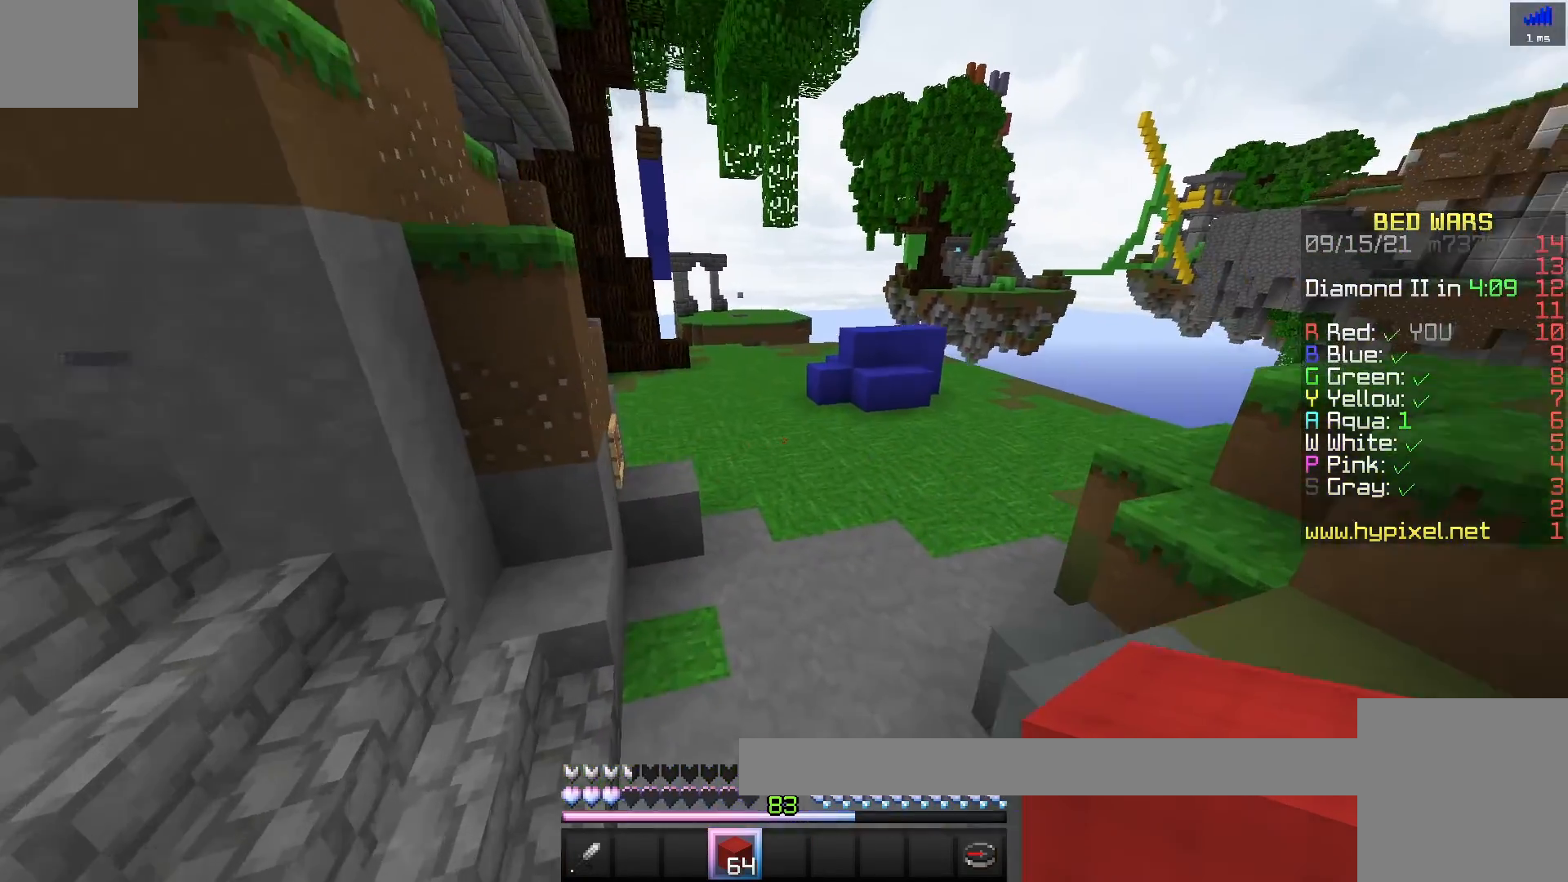
{"keys": ["d", "space", "w"], "events": []}
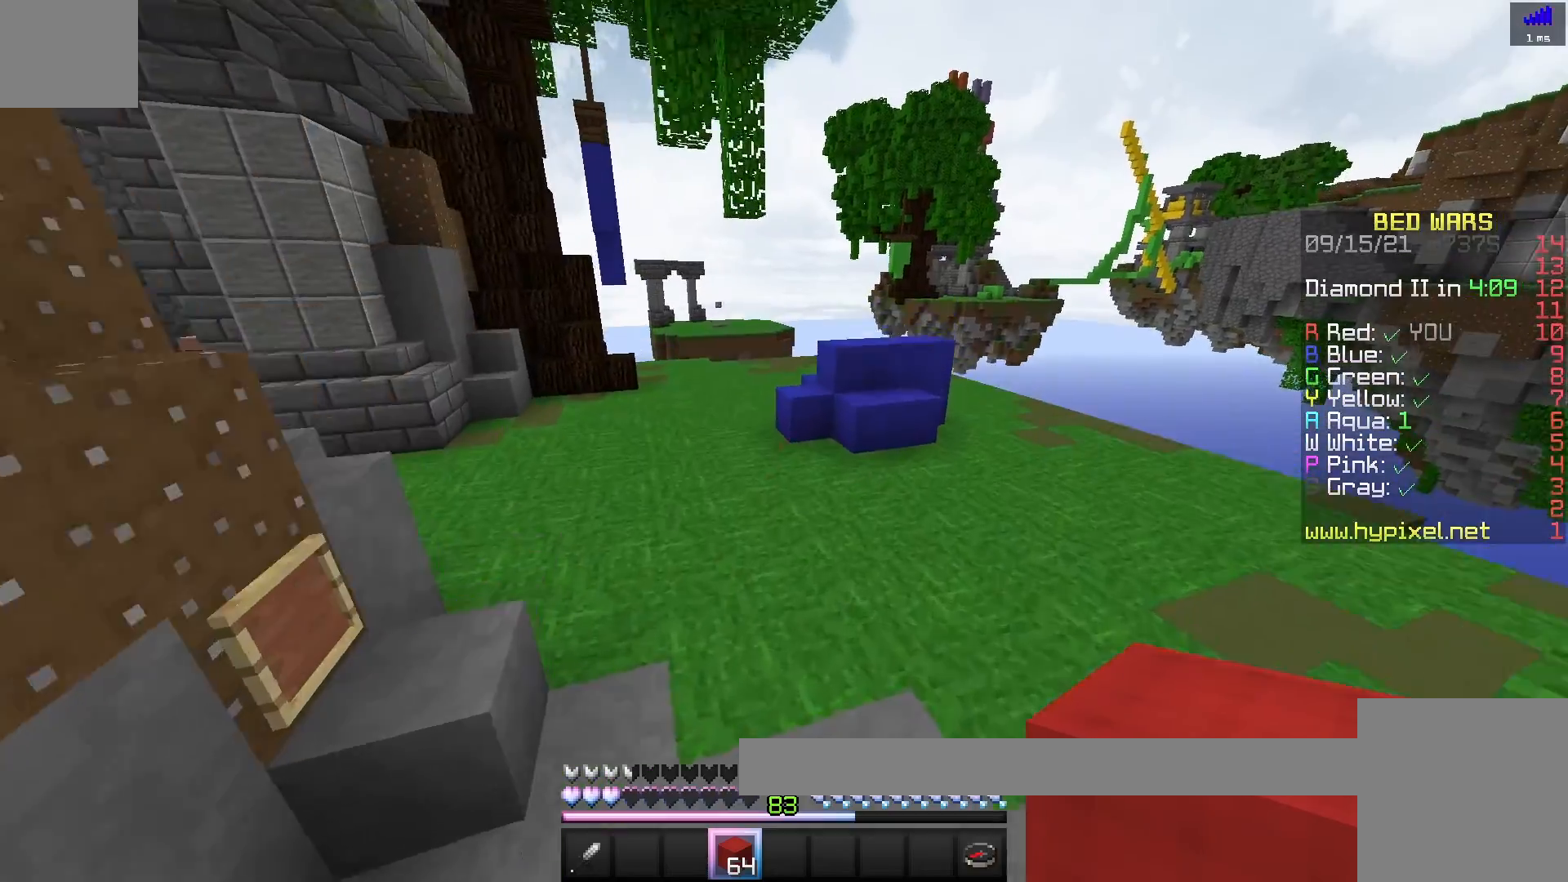
{"keys": ["d", "space", "w"], "events": []}
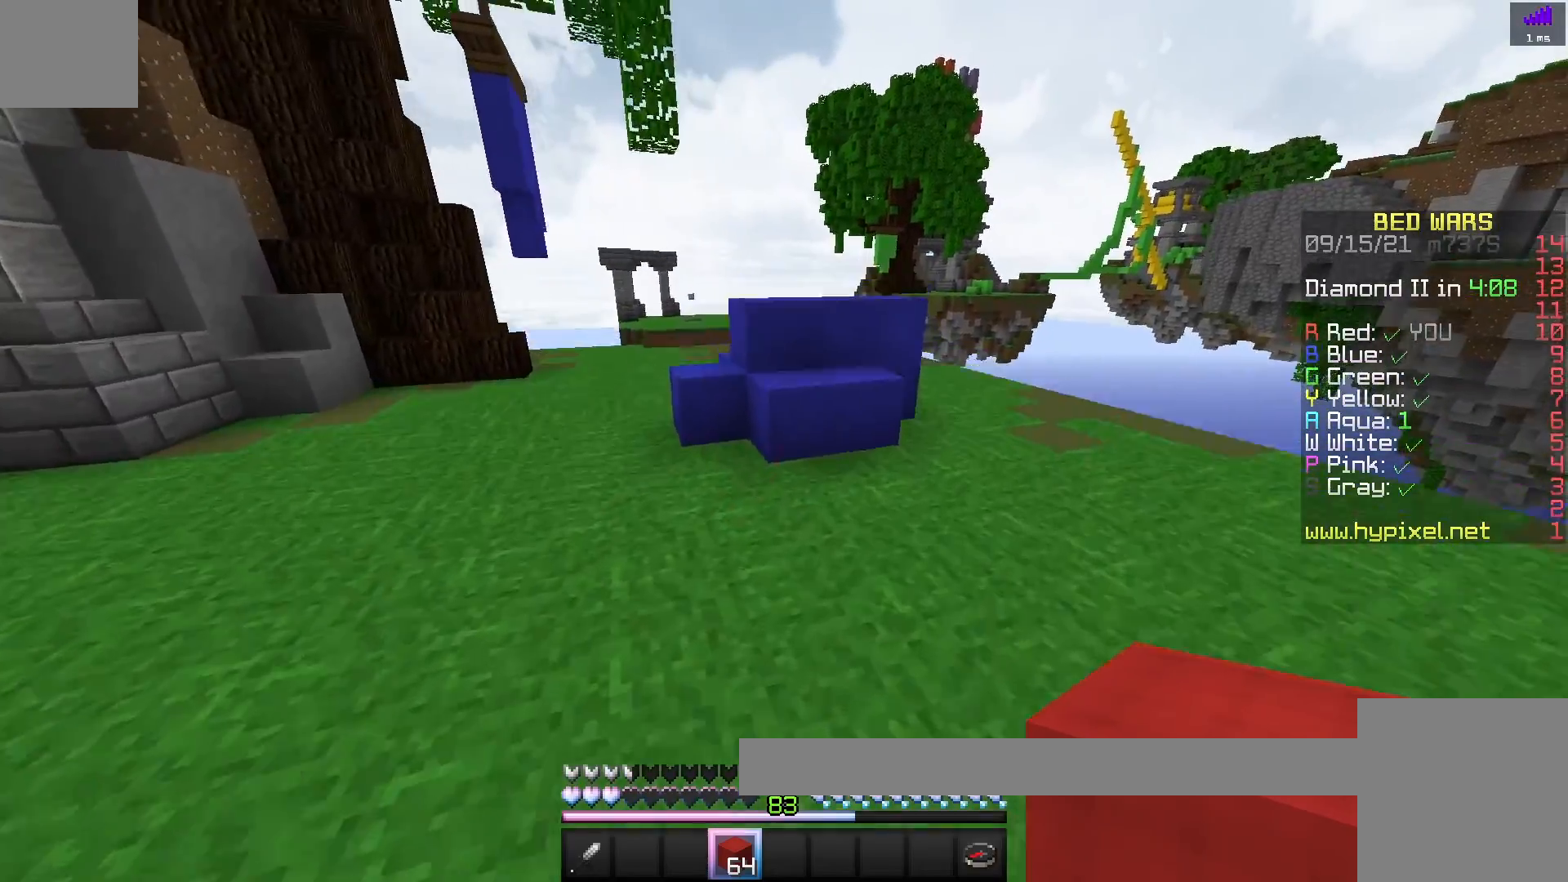
{"keys": ["d", "w"], "events": [[333, "space", "up"]]}
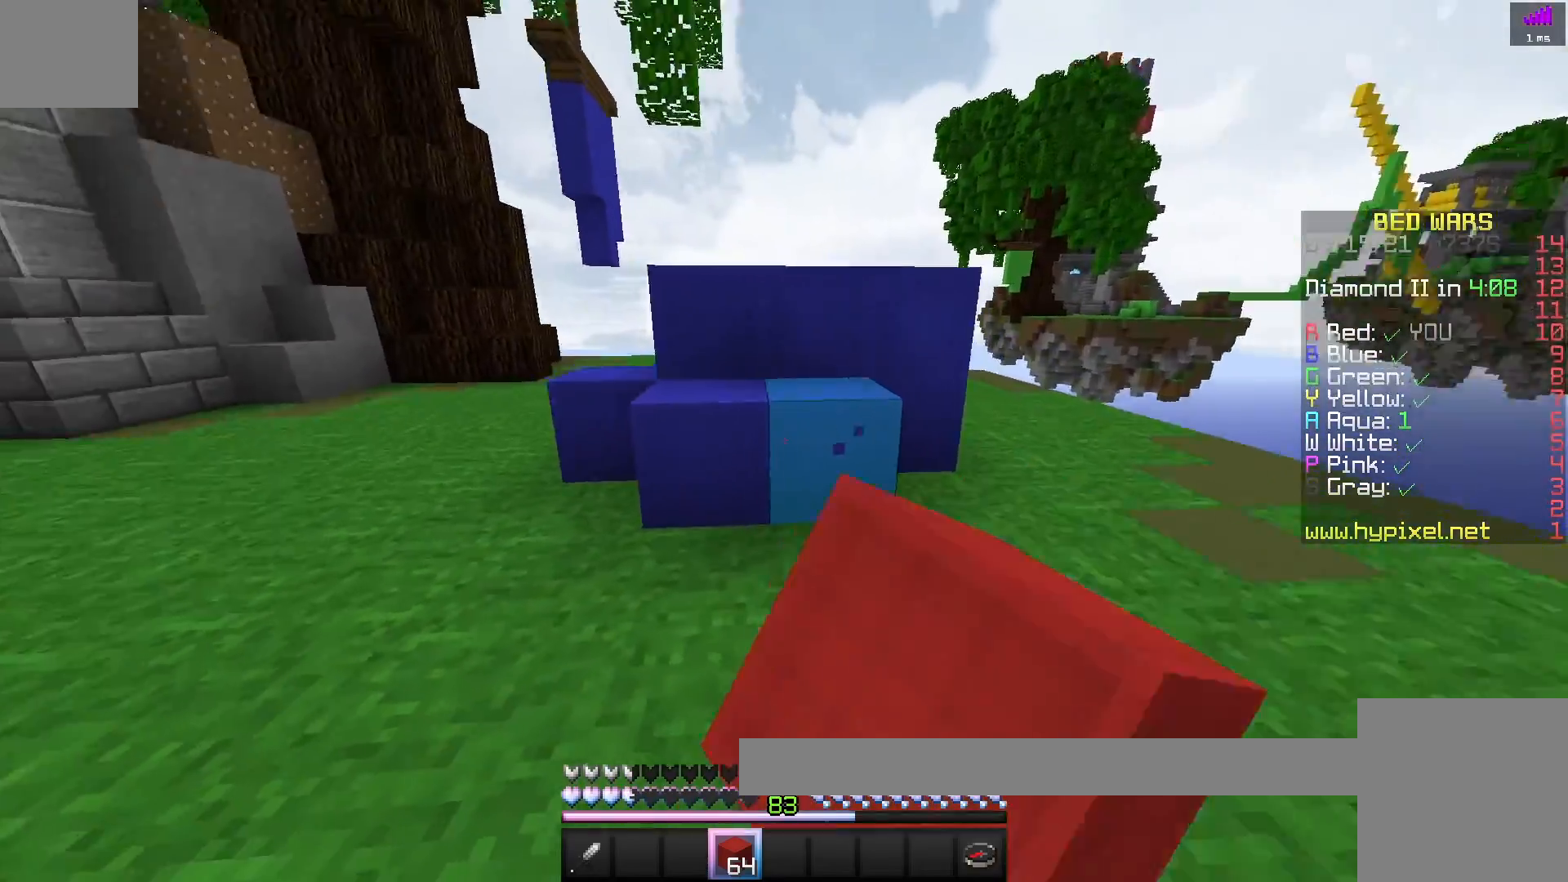
{"keys": ["d"], "events": [[283, "w", "up"]]}
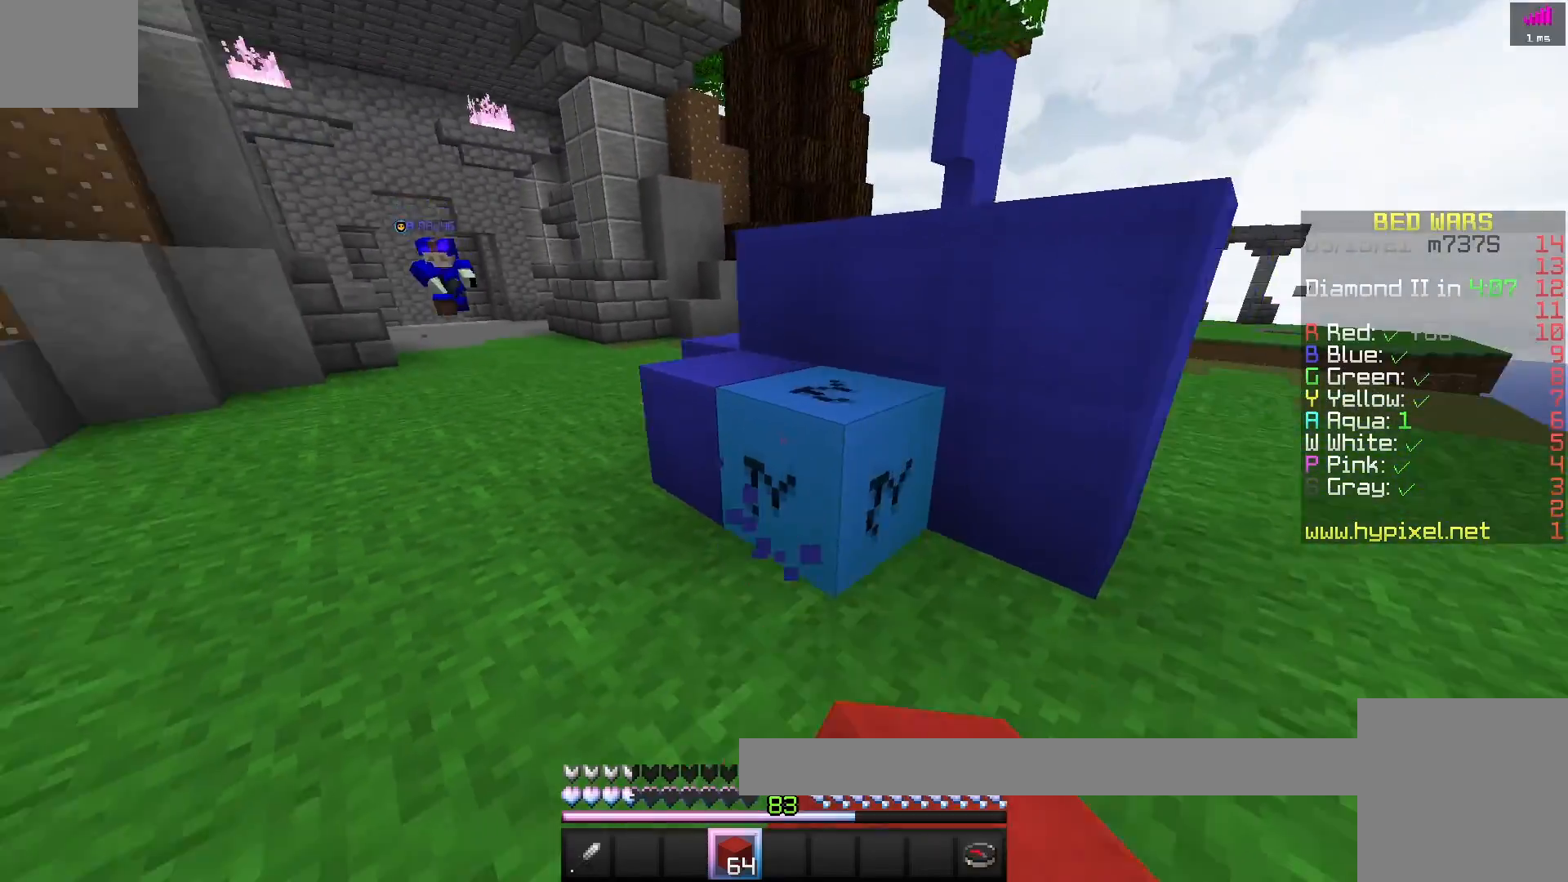
{"keys": [], "events": [[117, "s", "down"], [317, "d", "up"], [383, "s", "up"]]}
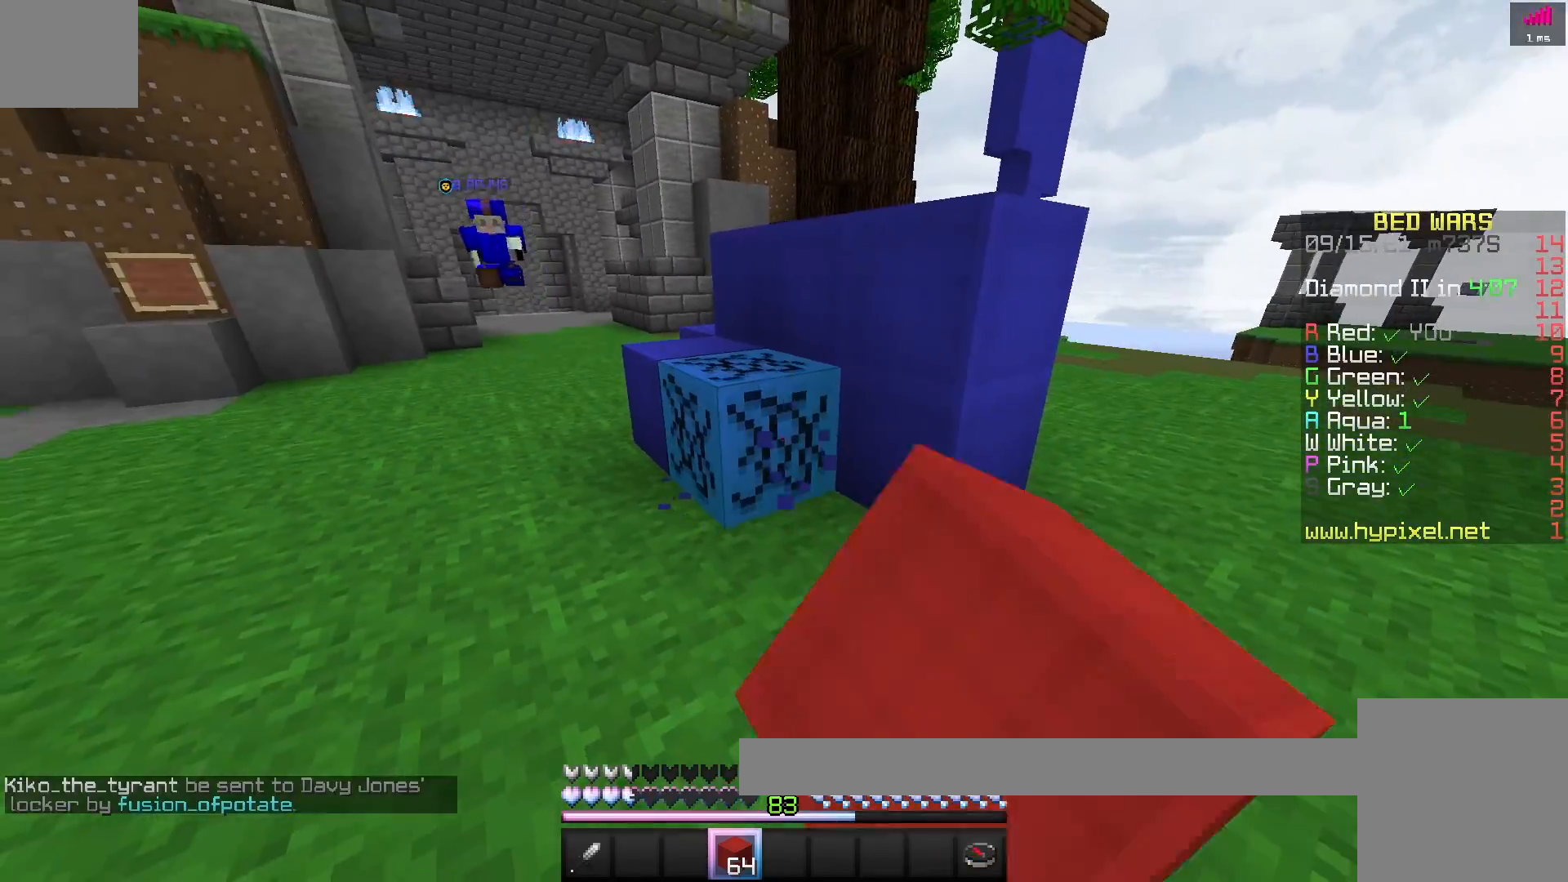
{"keys": [], "events": [[233, "w", "down"], [450, "w", "up"]]}
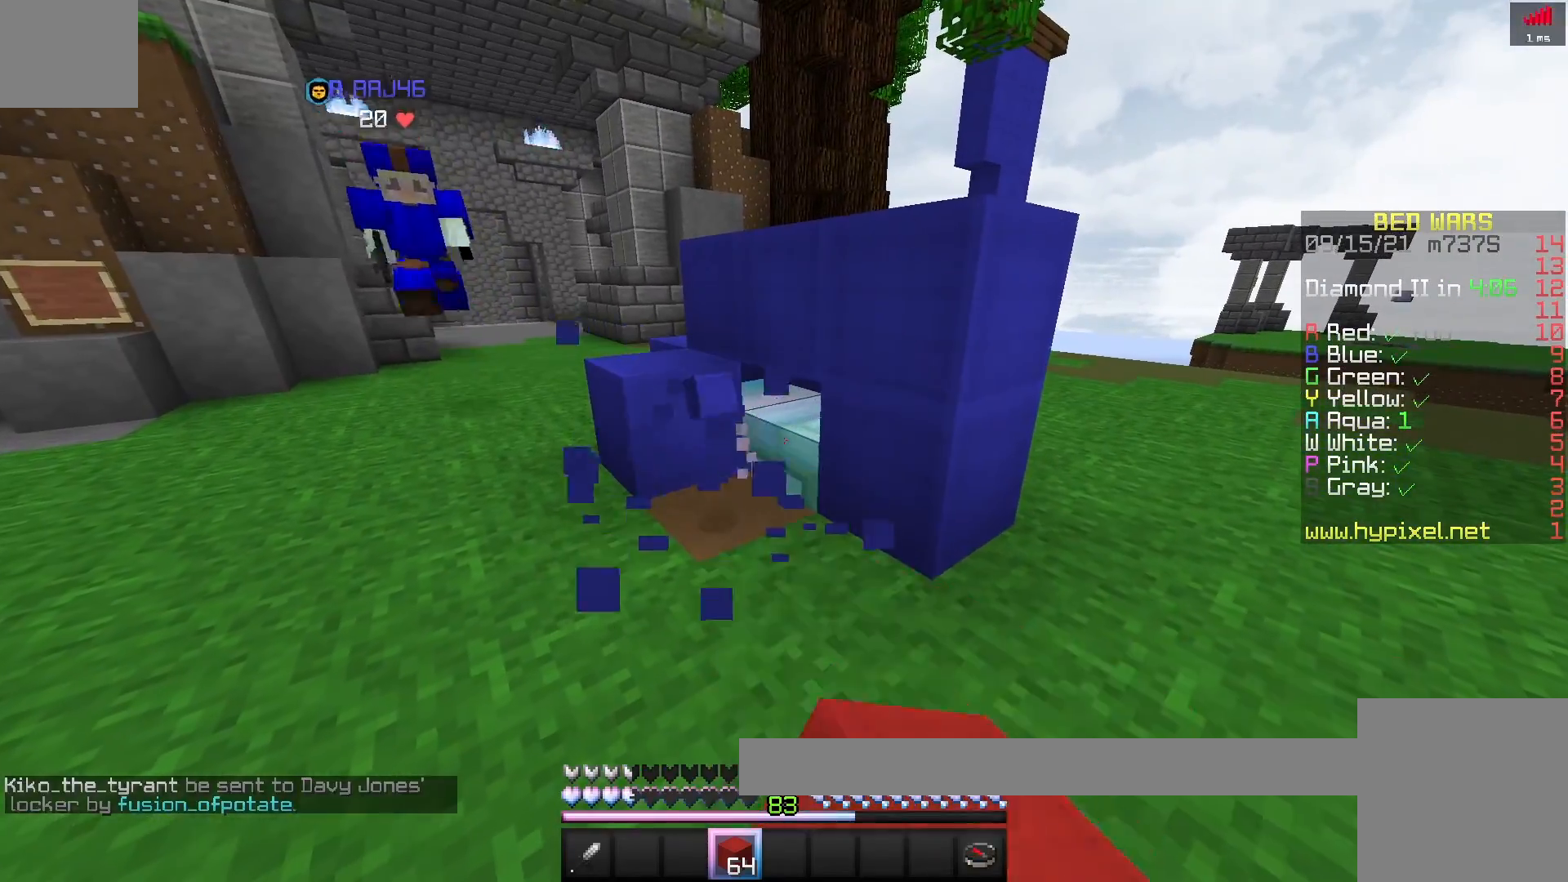
{"keys": ["a"], "events": [[433, "a", "down"]]}
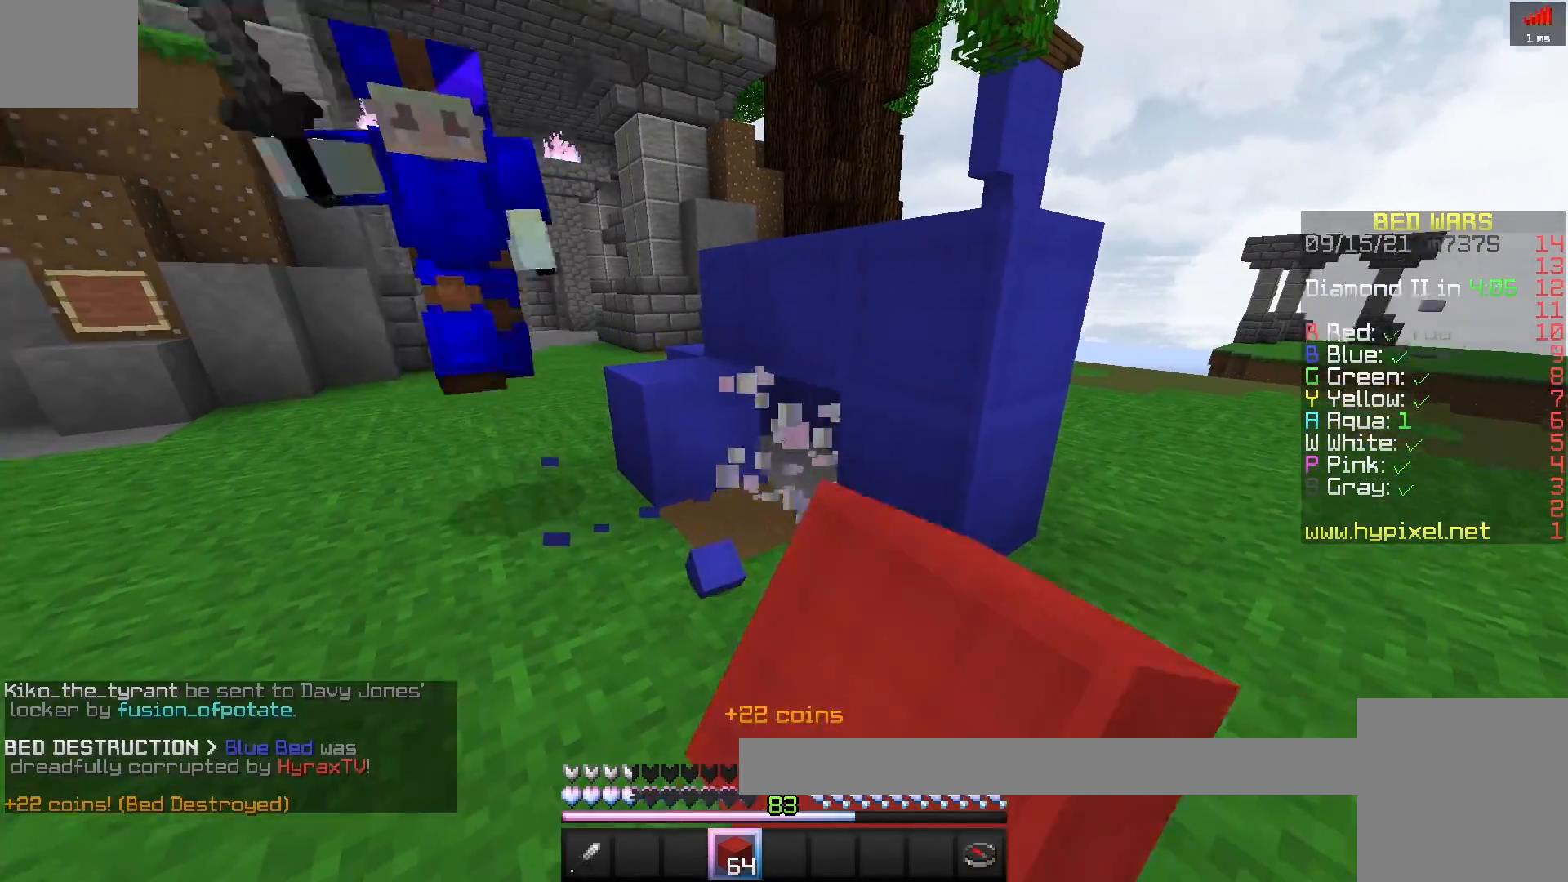
{"keys": ["a", "w"], "events": [[117, "w", "down"]]}
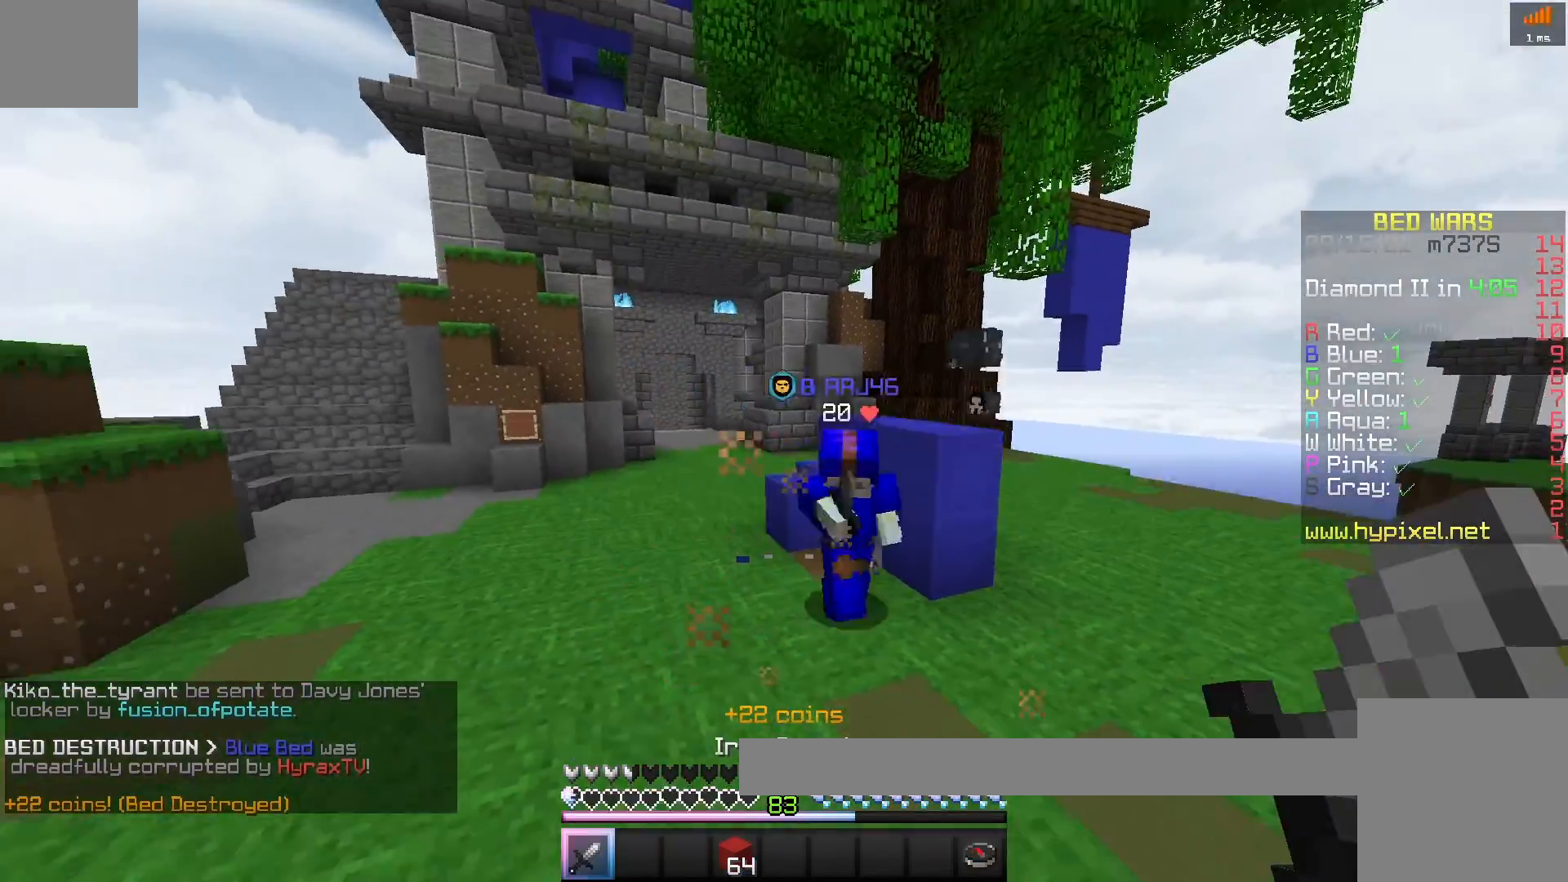
{"keys": ["w"], "events": [[217, "a", "up"]]}
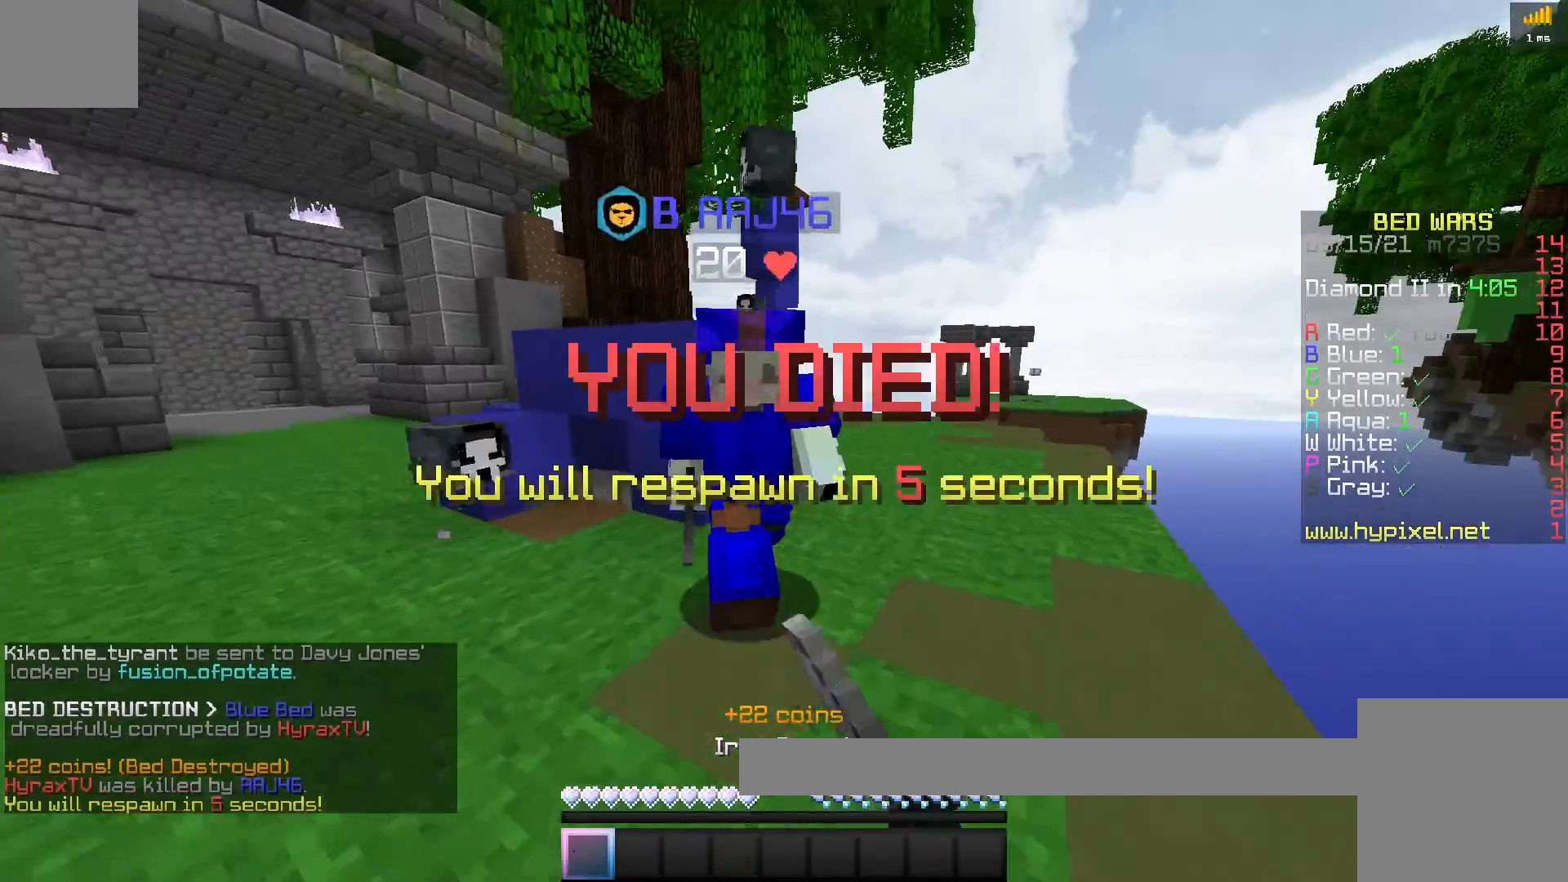
{"keys": ["a", "w"], "events": [[100, "a", "down"]]}